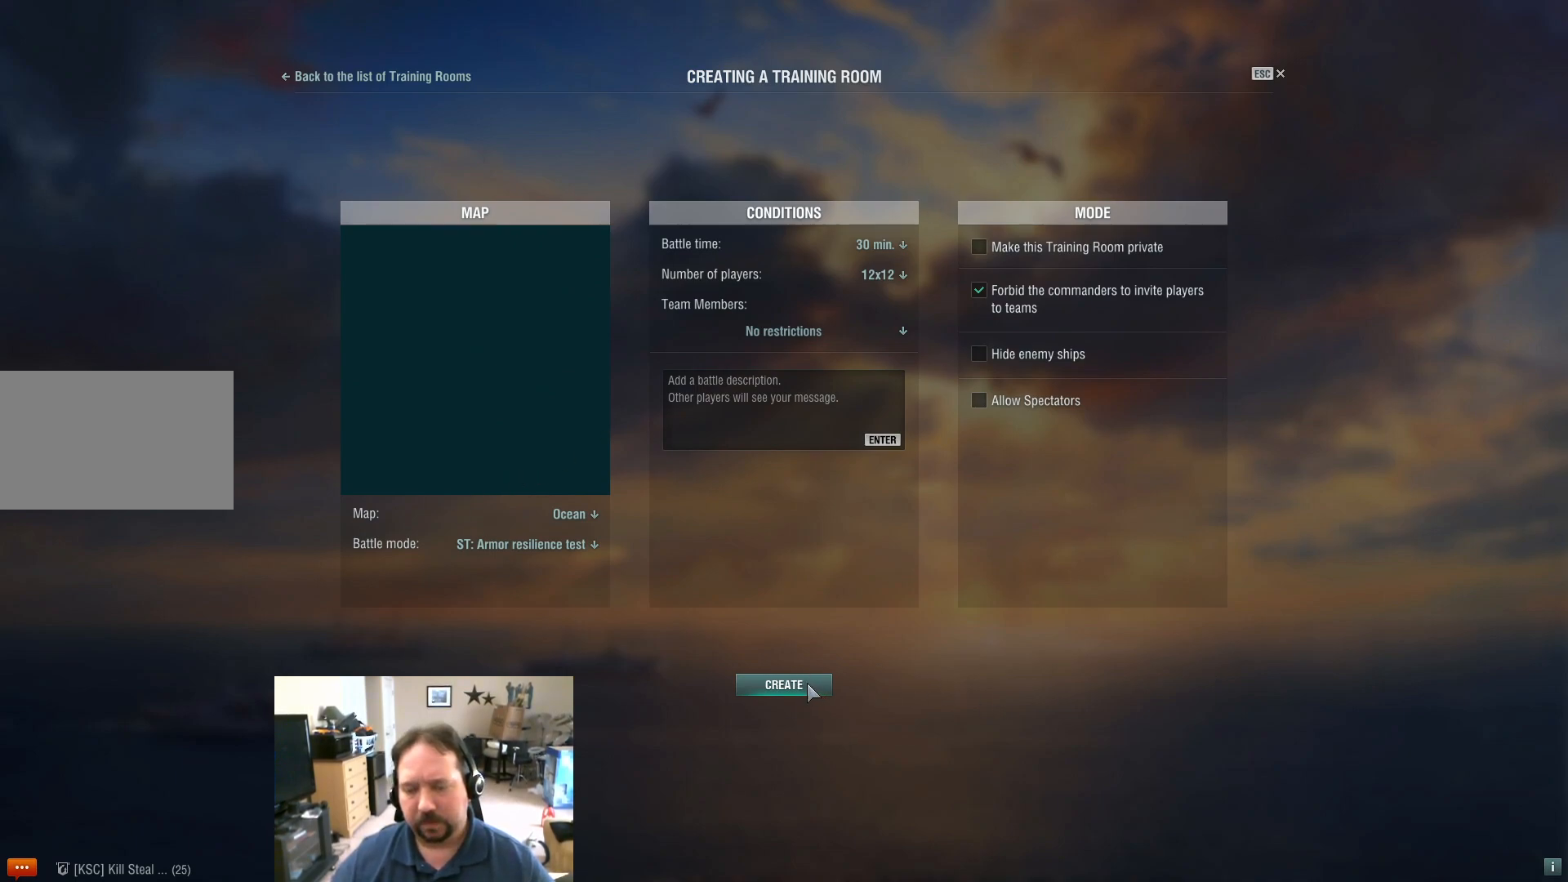
Gameplay with keyboard and mouse; each line is a JSON object with the keys and mouse buttons held at the frame after it. "events" lists presses ("down") and releases ("up") of "1", "2", "3", "4", "5", "a", "alt", "c", "caps_lock", "ctrl", "d", "e", "f", "g", "q", "r", "s", "shift", "space", "t", "tab", "v", "w", "x", "z", "mouse_left", "mouse_wheel" and "mouse_right" between this image and that frame as [ms after this image, input, new state], when the widget could be followed in between. "mouse_left", "mouse_wheel", "mouse_right" = the "left", "wheel", "right" buttons of the "mouse" list. No other keys are recorded. "wheel" means that the mouse wheel is clicked or scrolled. "mouse_move" is the direction in which the mouse moves at that frame (one of eight, or "still"), when it could be read.
{"keys": [], "mouse": [], "mouse_move": "up-right", "events": [[133, "mouse_left", "down"], [167, "mouse_left", "up"]]}
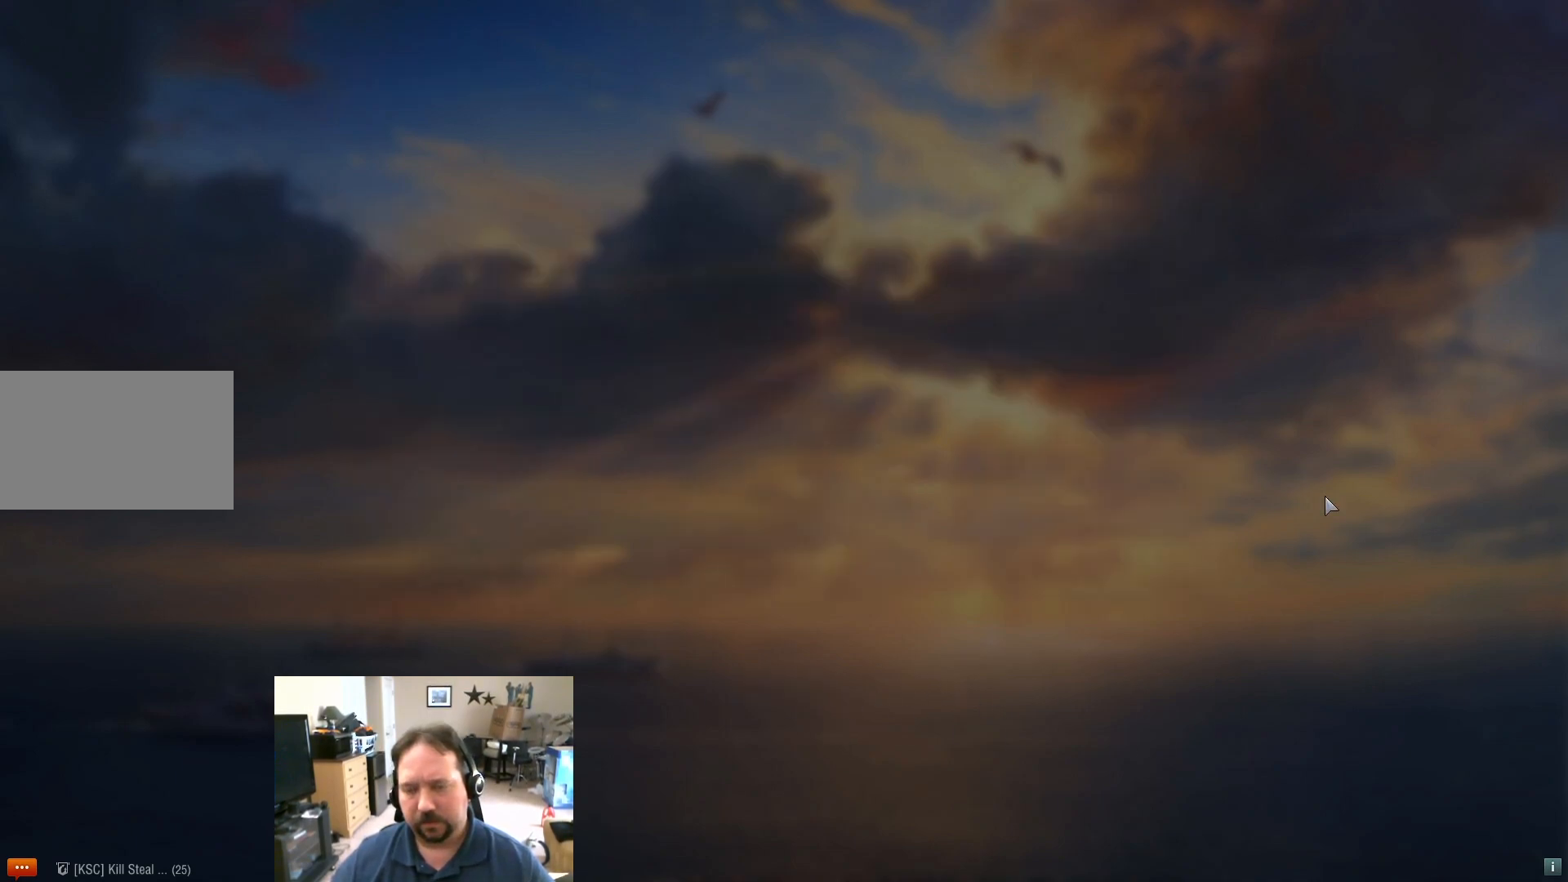
{"keys": [], "mouse": [], "mouse_move": "left", "events": []}
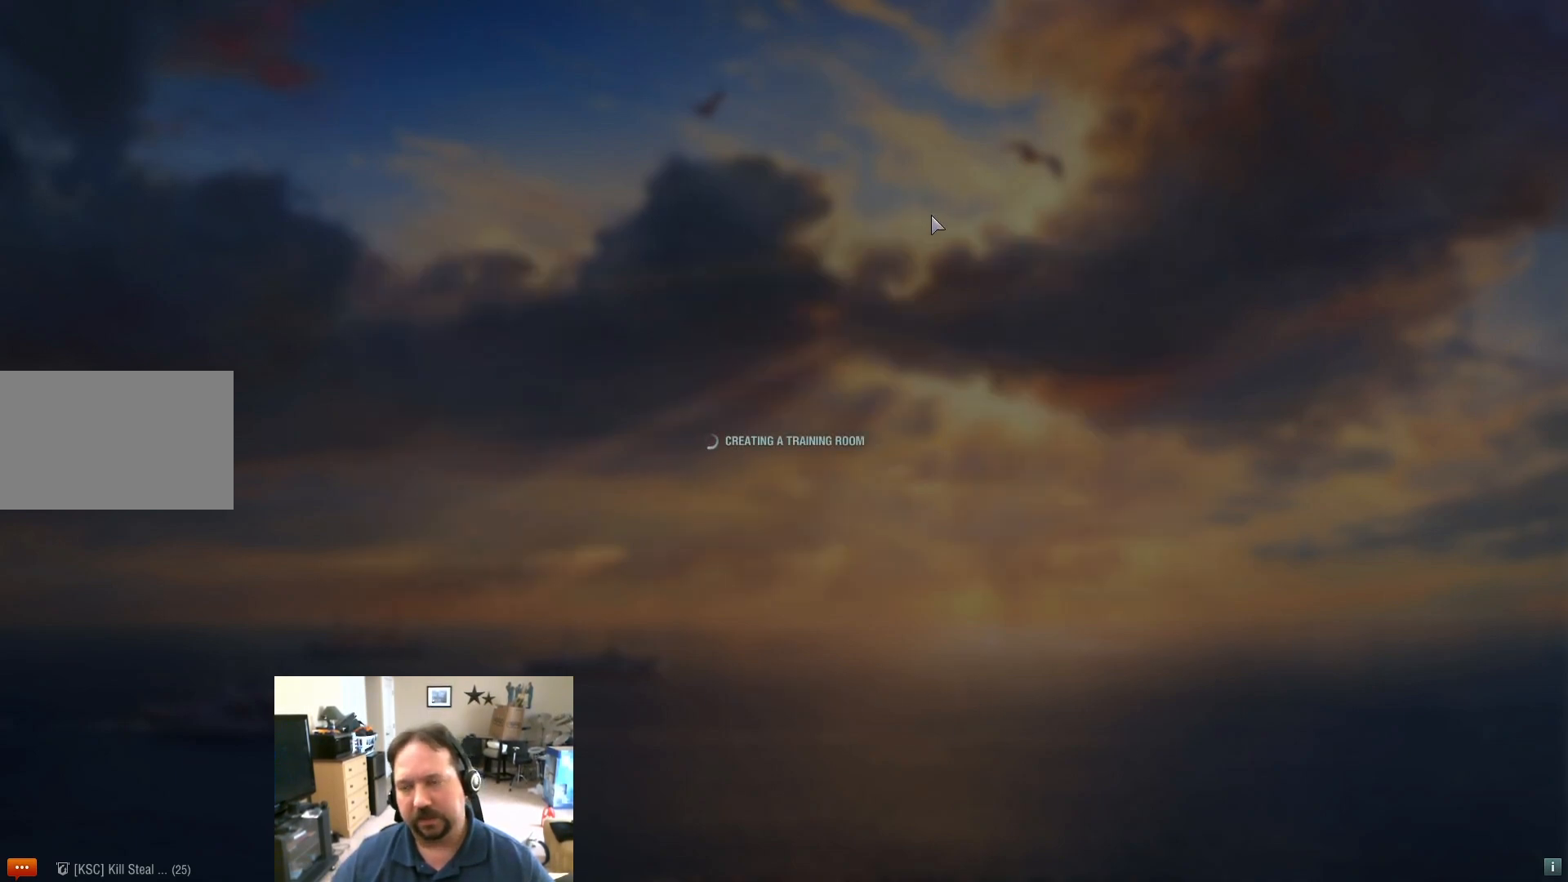
{"keys": [], "mouse": [], "mouse_move": "up-left", "events": []}
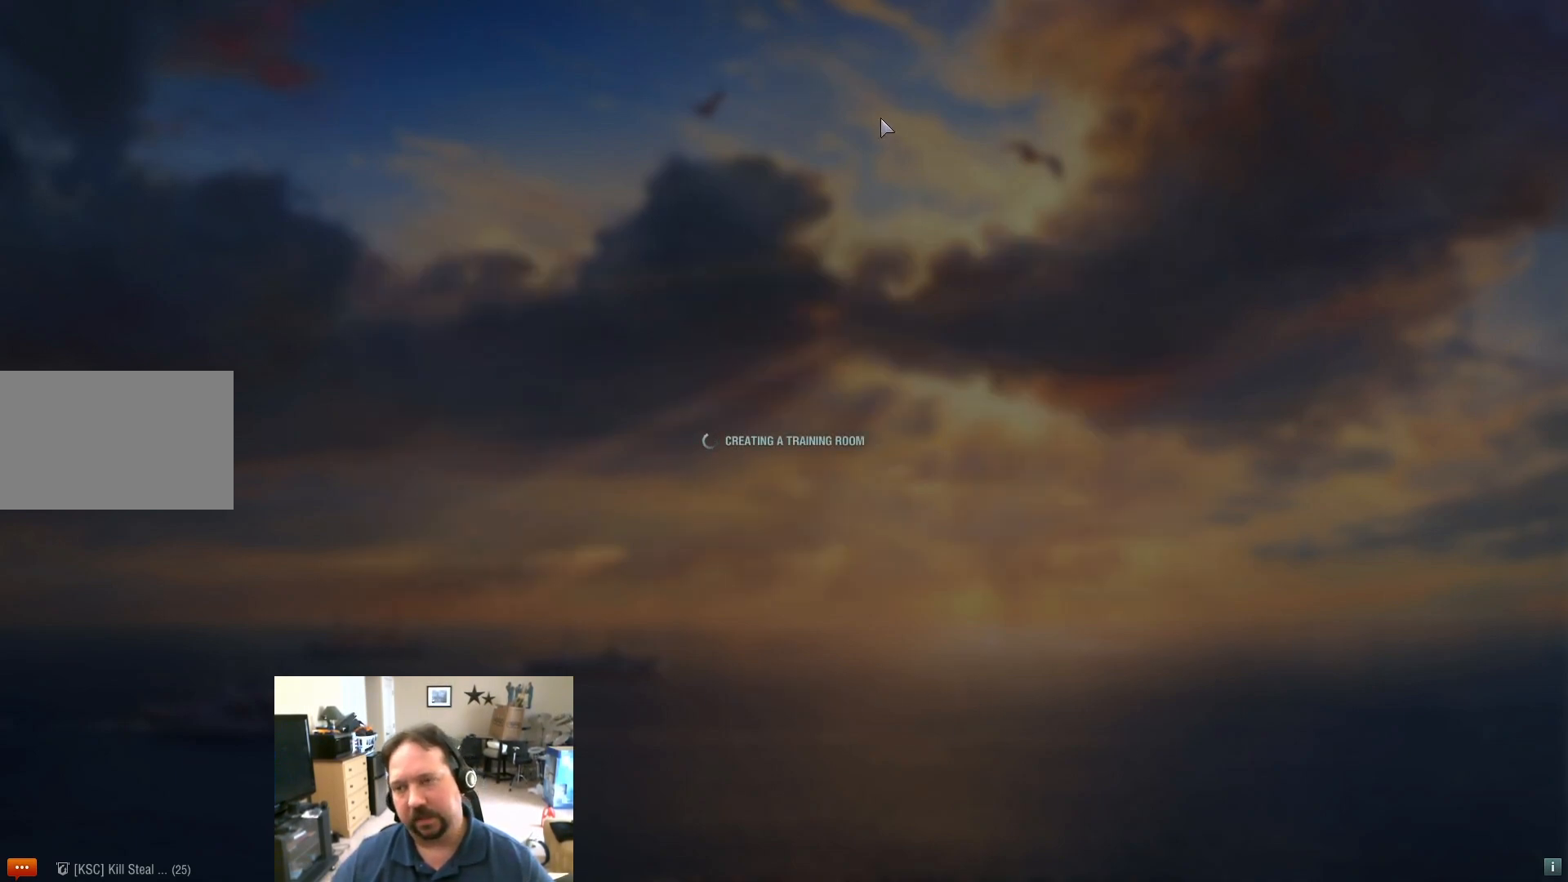
{"keys": [], "mouse": [], "mouse_move": "left", "events": []}
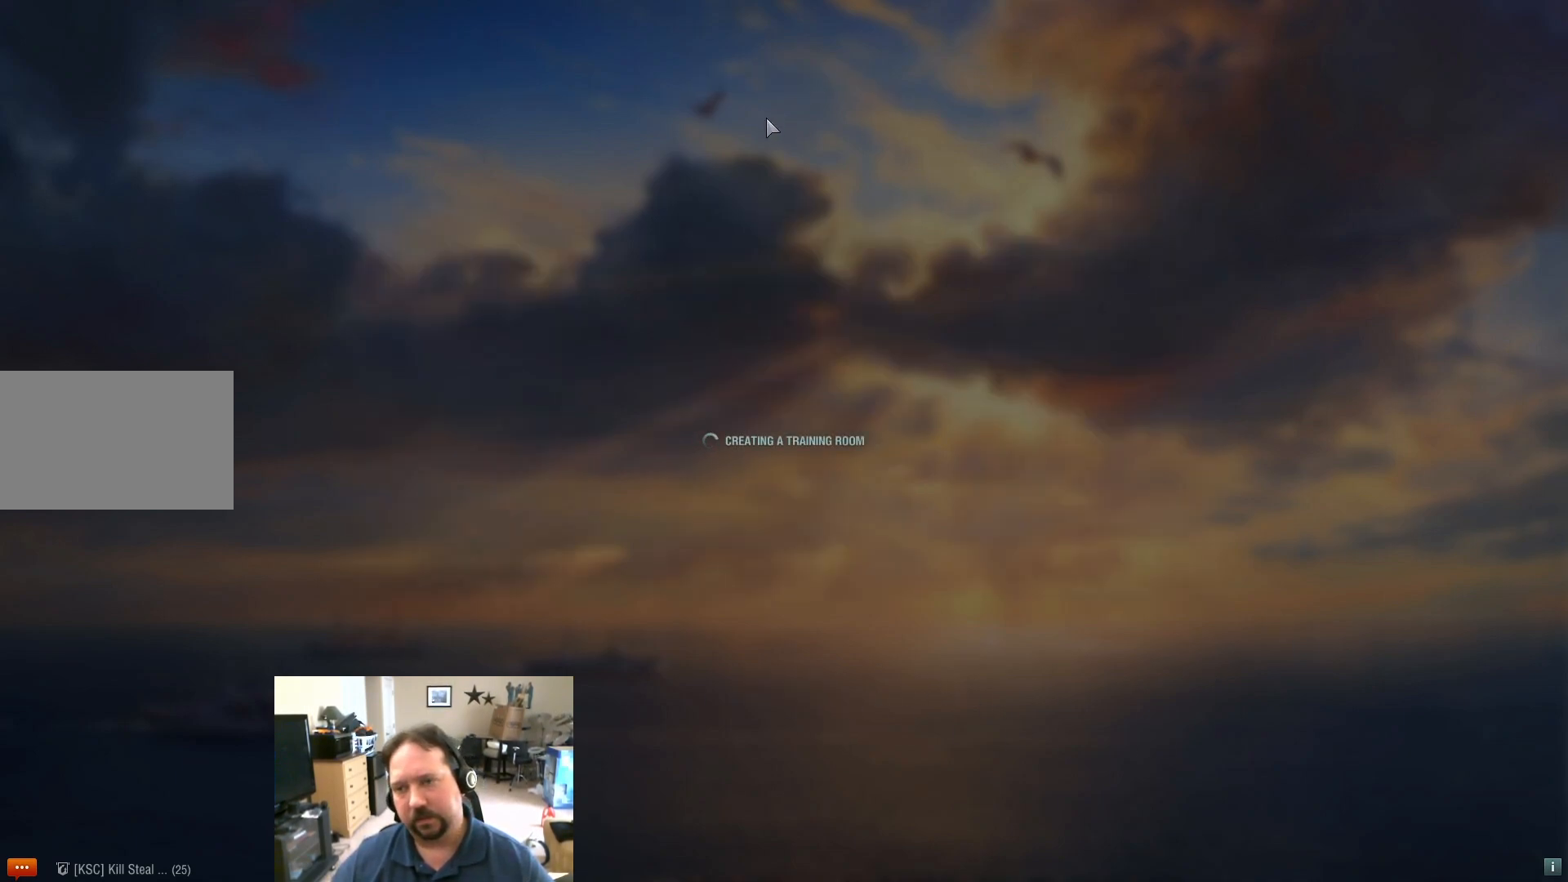
{"keys": [], "mouse": [], "mouse_move": "still", "events": []}
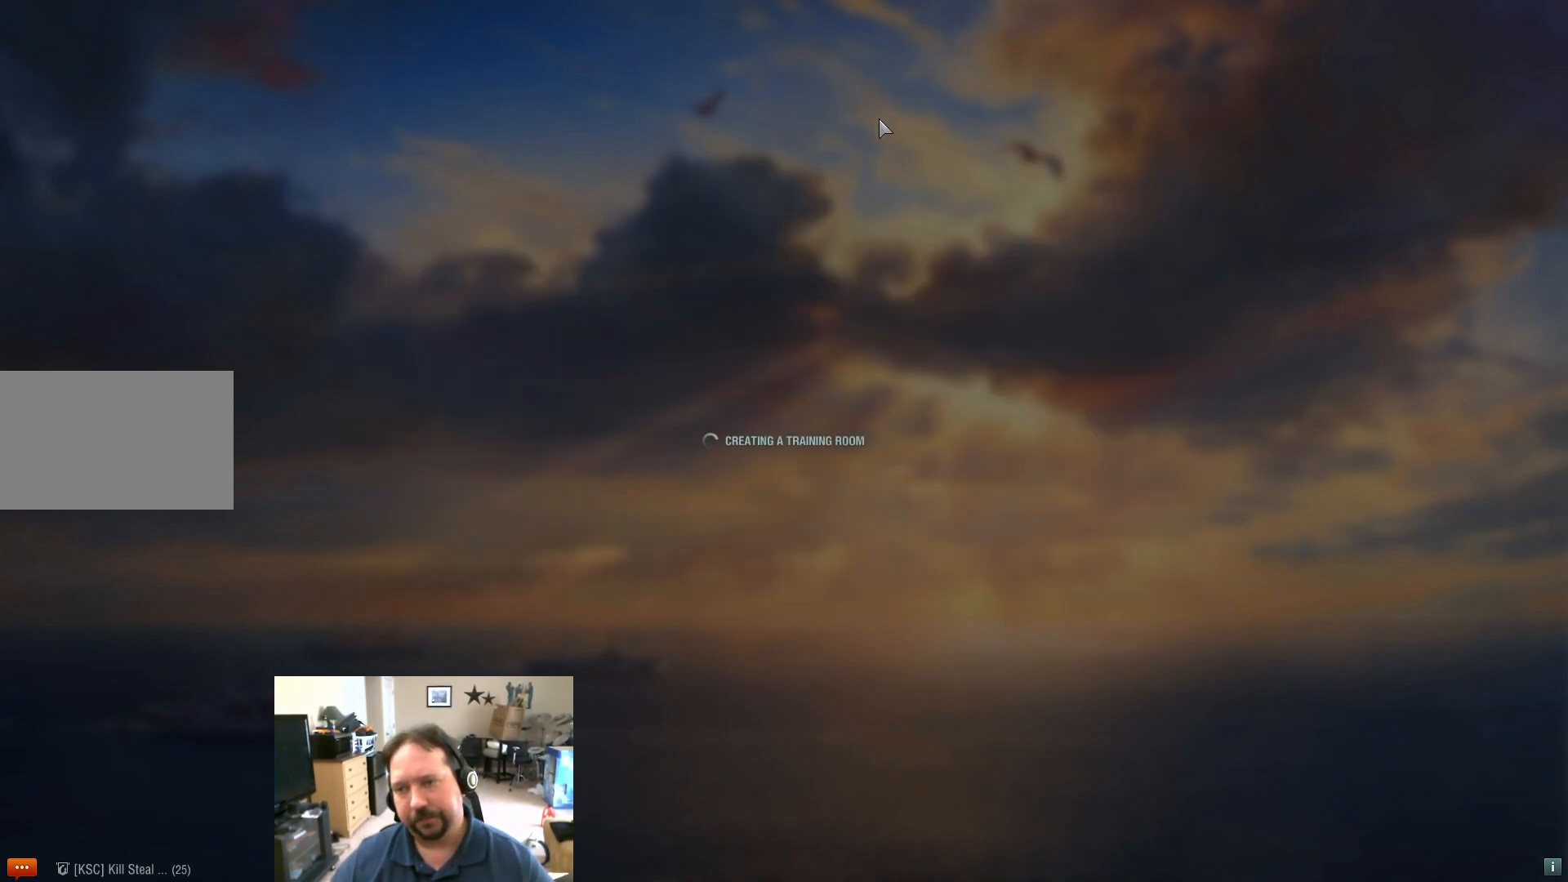
{"keys": [], "mouse": [], "mouse_move": "right", "events": []}
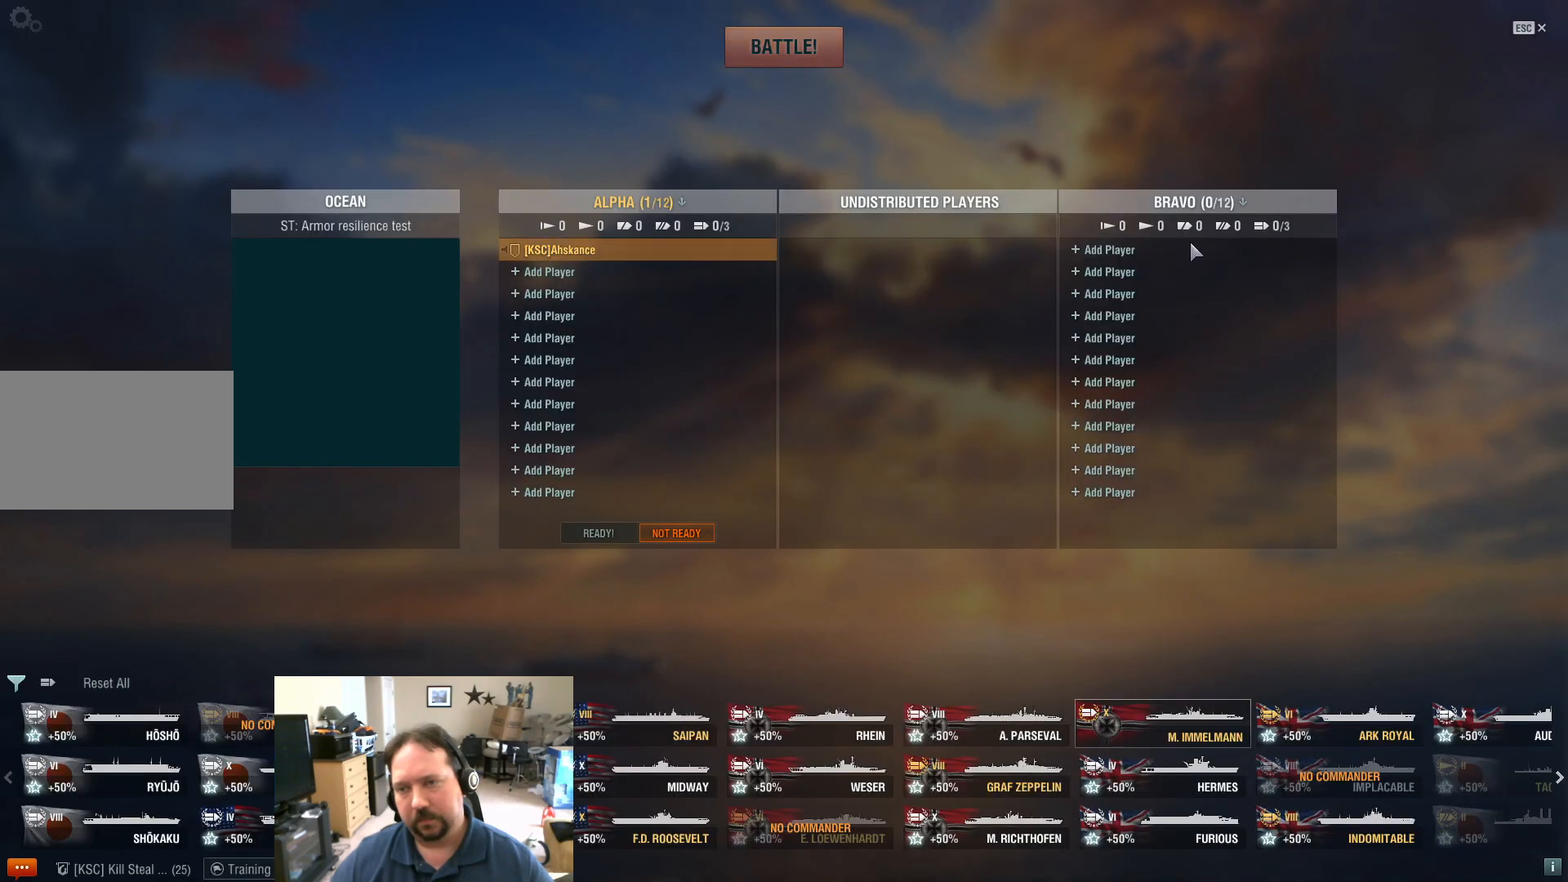
{"keys": [], "mouse": [], "mouse_move": "still", "events": []}
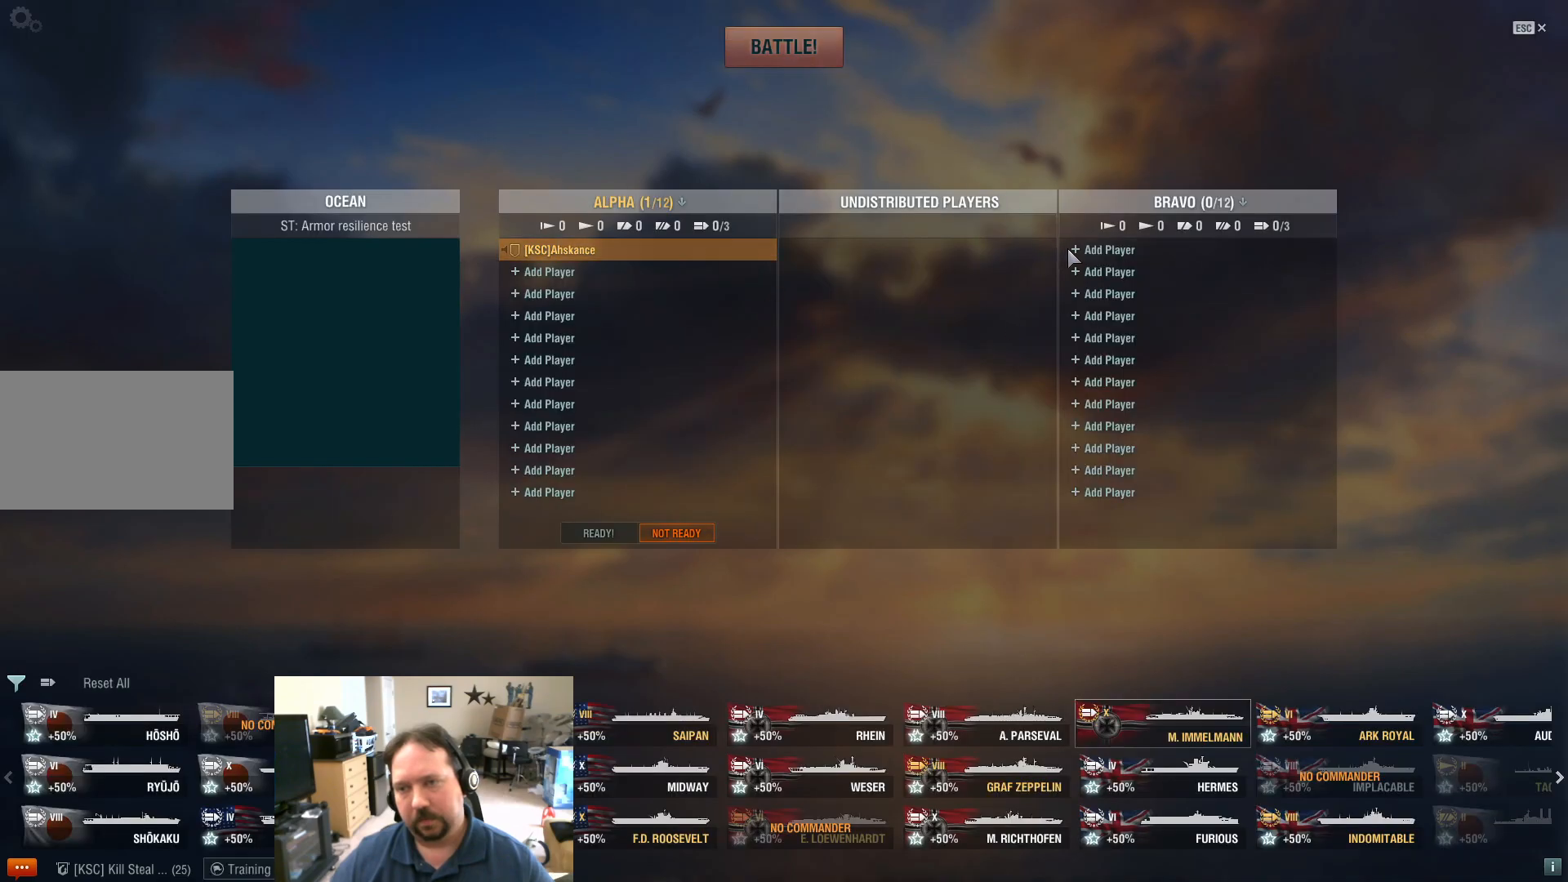
{"keys": [], "mouse": ["left"], "mouse_move": "still", "events": [[468, "mouse_left", "down"]]}
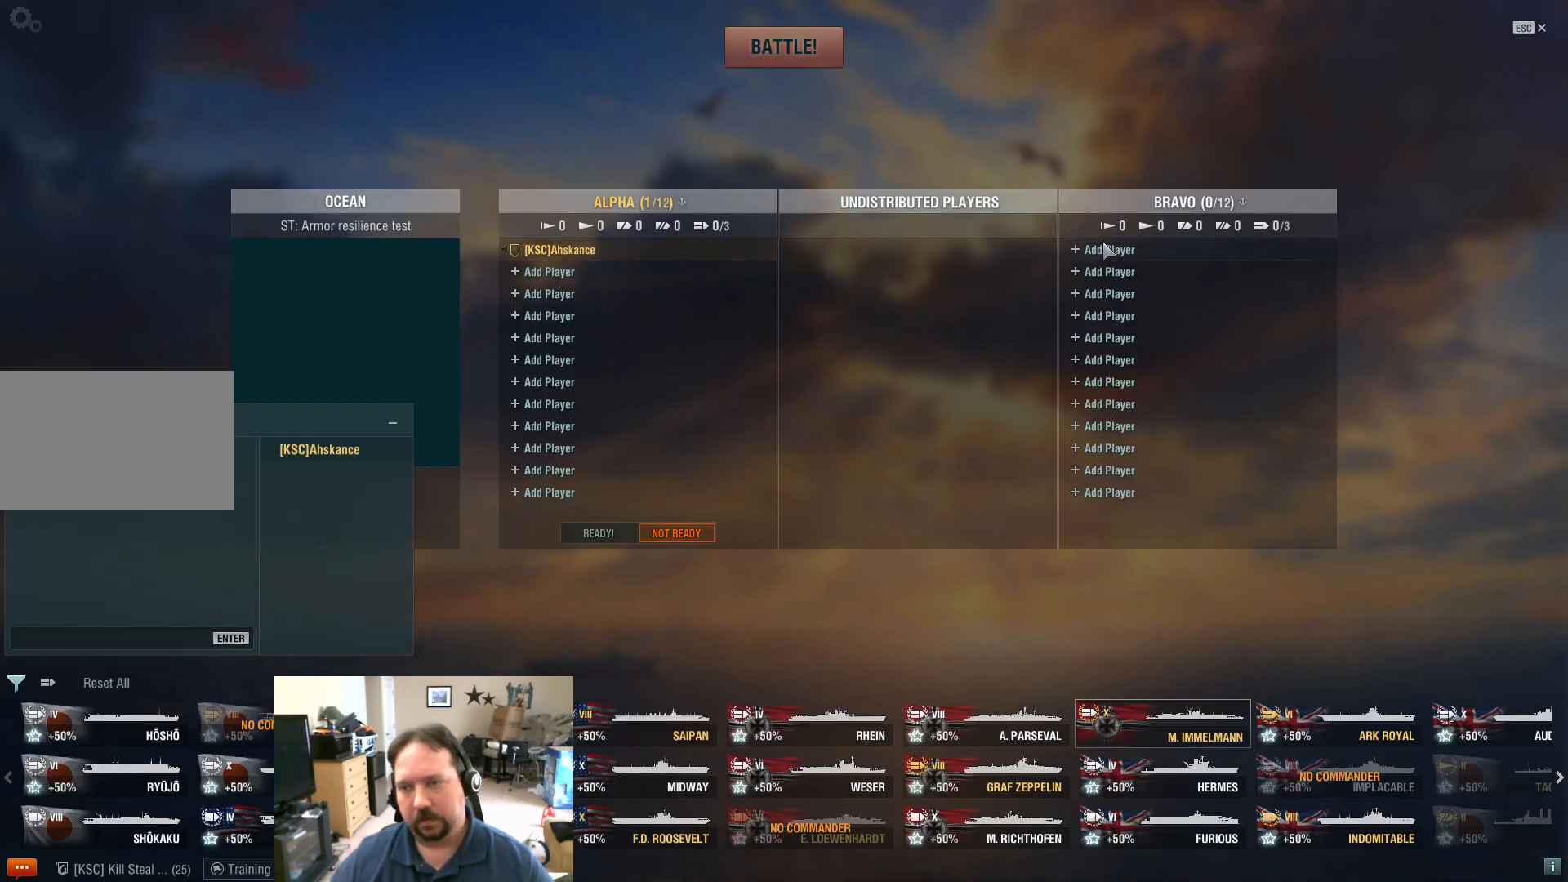
{"keys": [], "mouse": [], "mouse_move": "left", "events": [[67, "mouse_left", "up"]]}
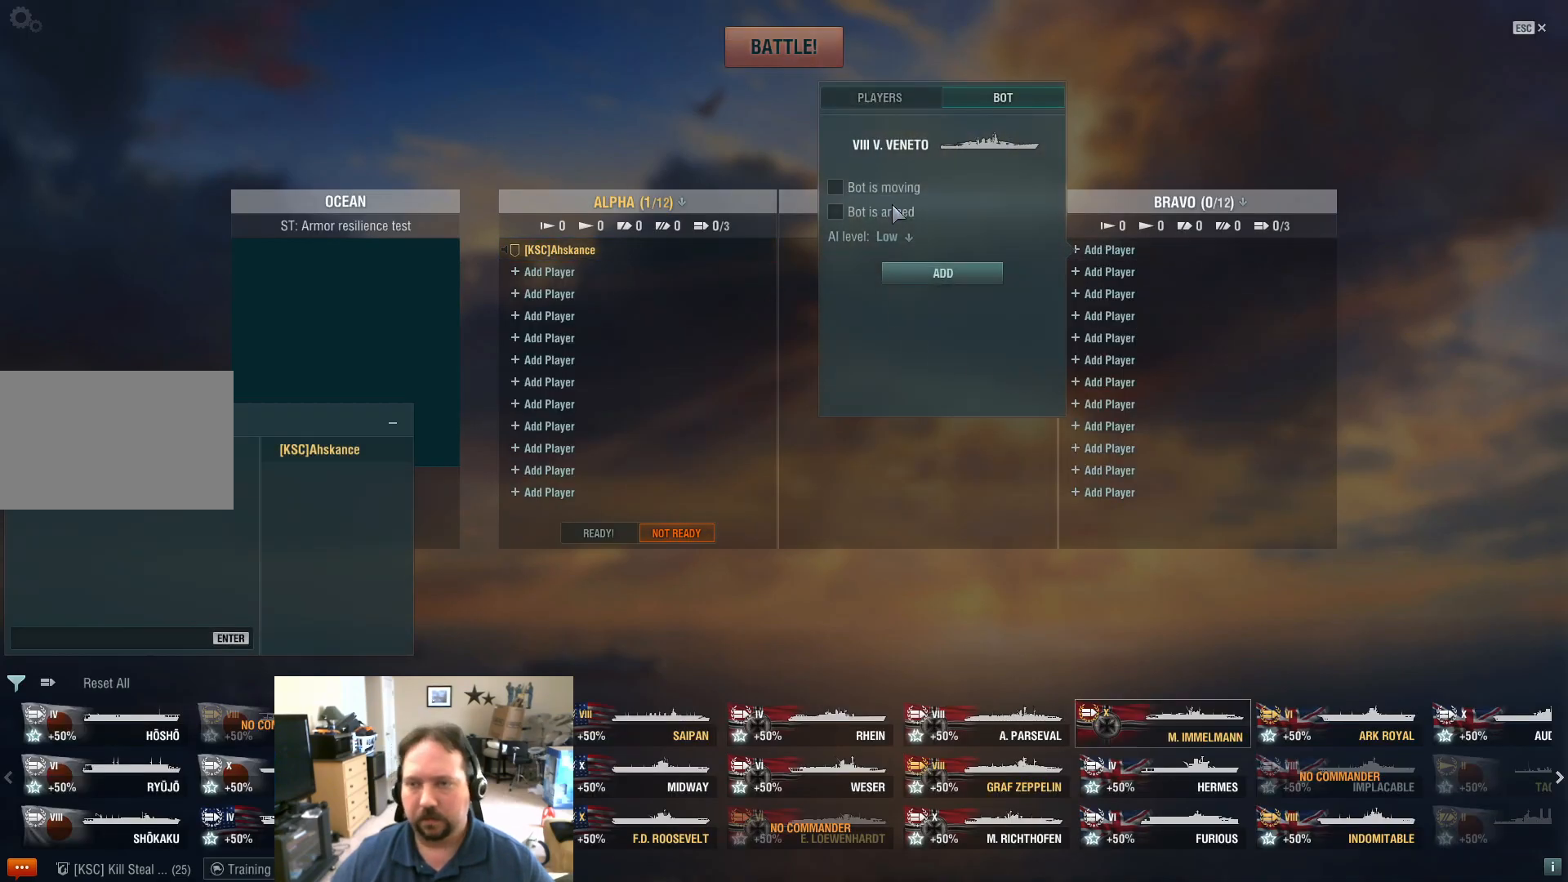
{"keys": [], "mouse": [], "mouse_move": "still", "events": []}
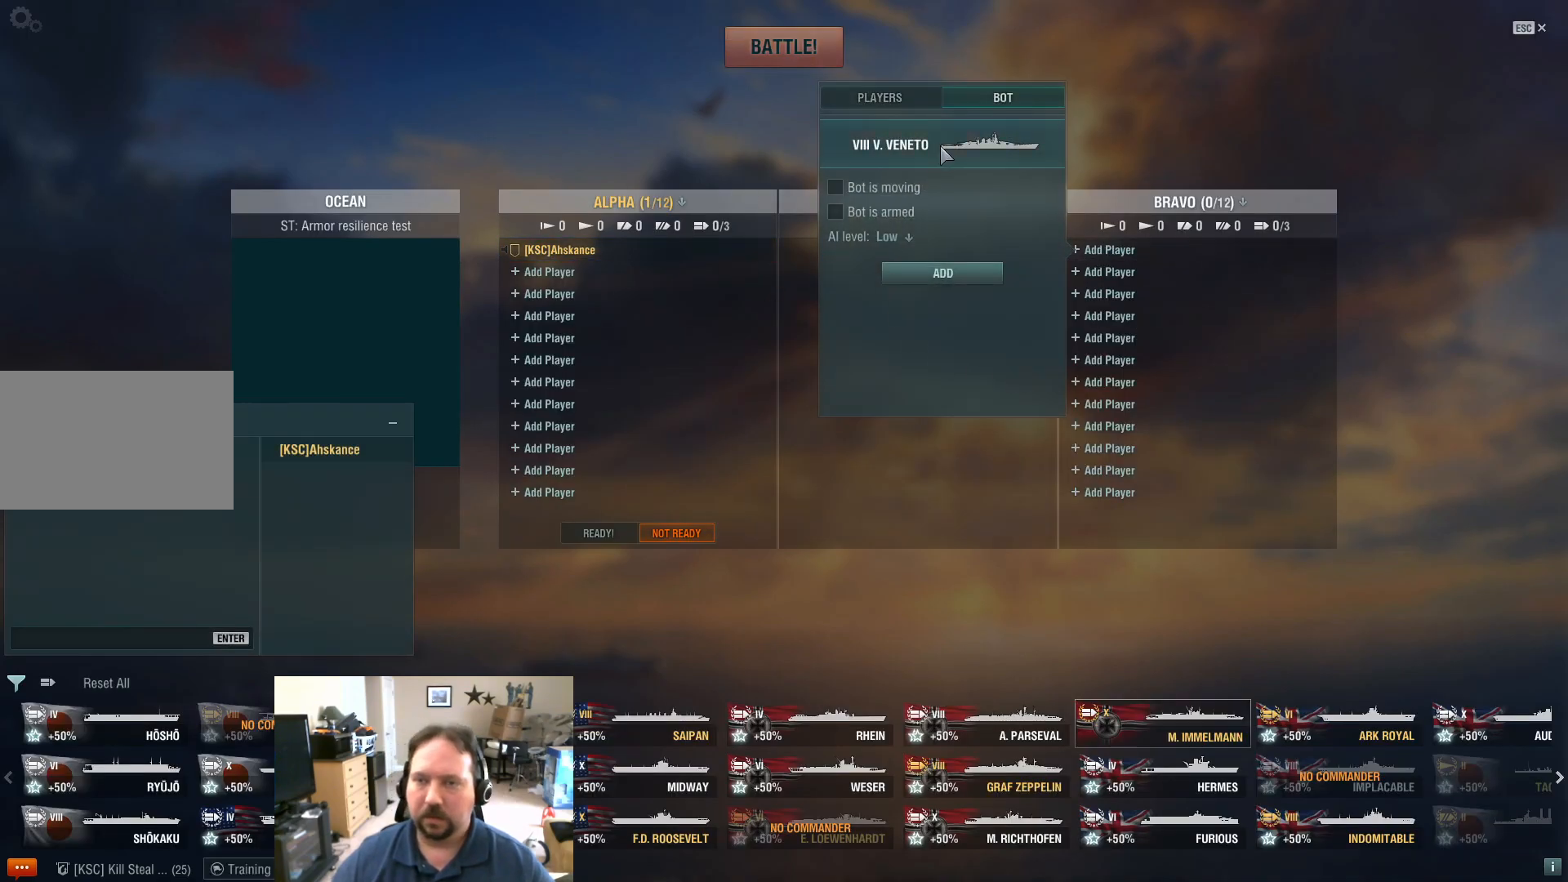
{"keys": [], "mouse": ["left"], "mouse_move": "still", "events": [[500, "mouse_left", "down"]]}
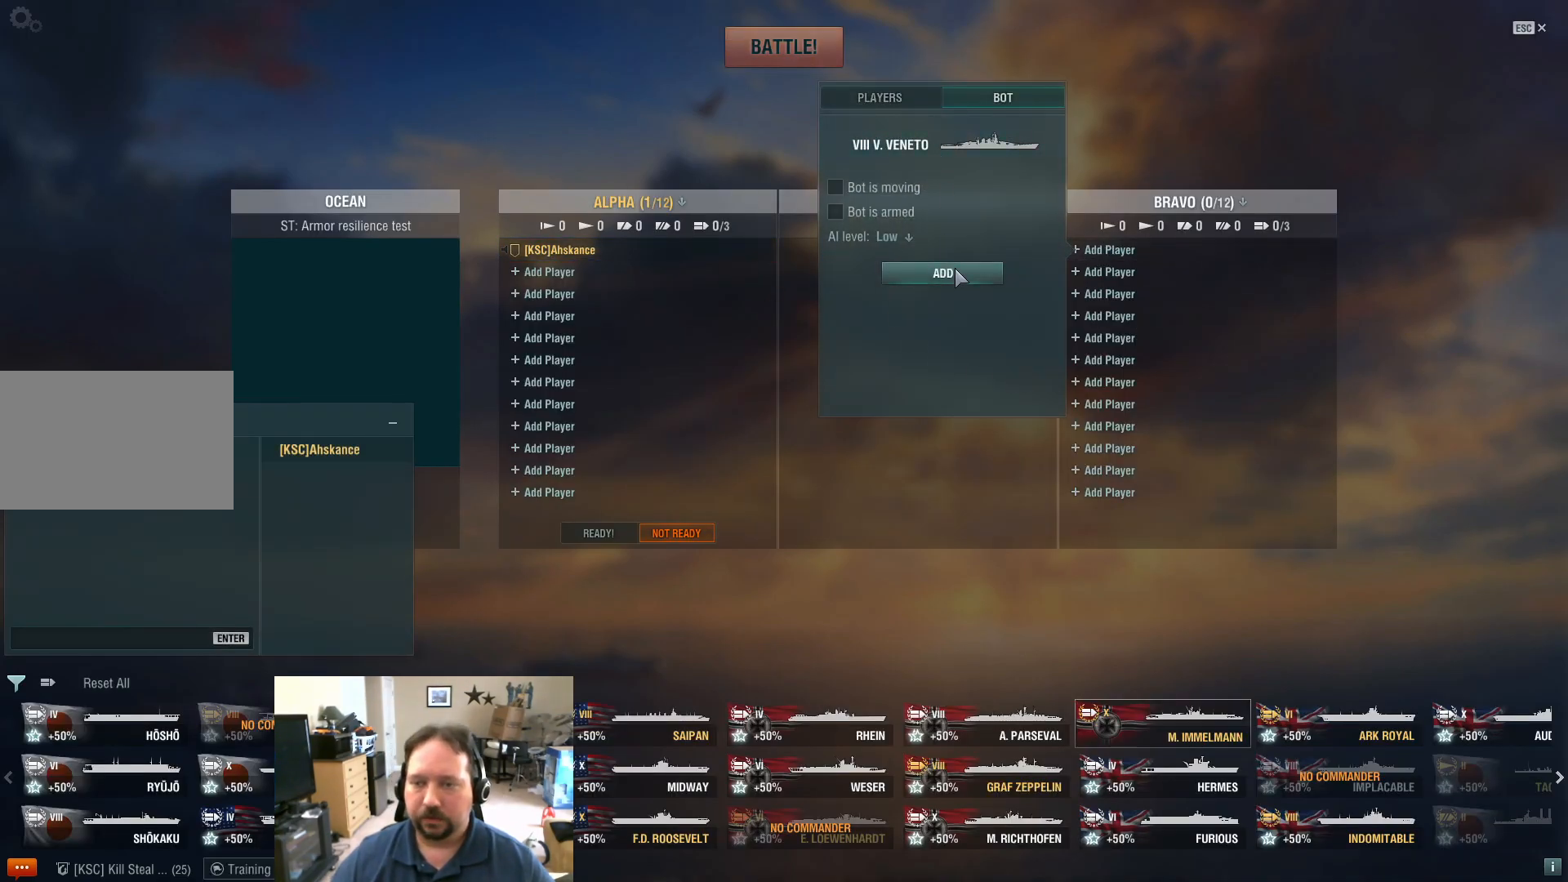
{"keys": [], "mouse": [], "mouse_move": "still", "events": [[101, "mouse_left", "up"], [251, "mouse_left", "down"], [301, "mouse_left", "up"], [401, "mouse_left", "down"], [468, "mouse_left", "up"]]}
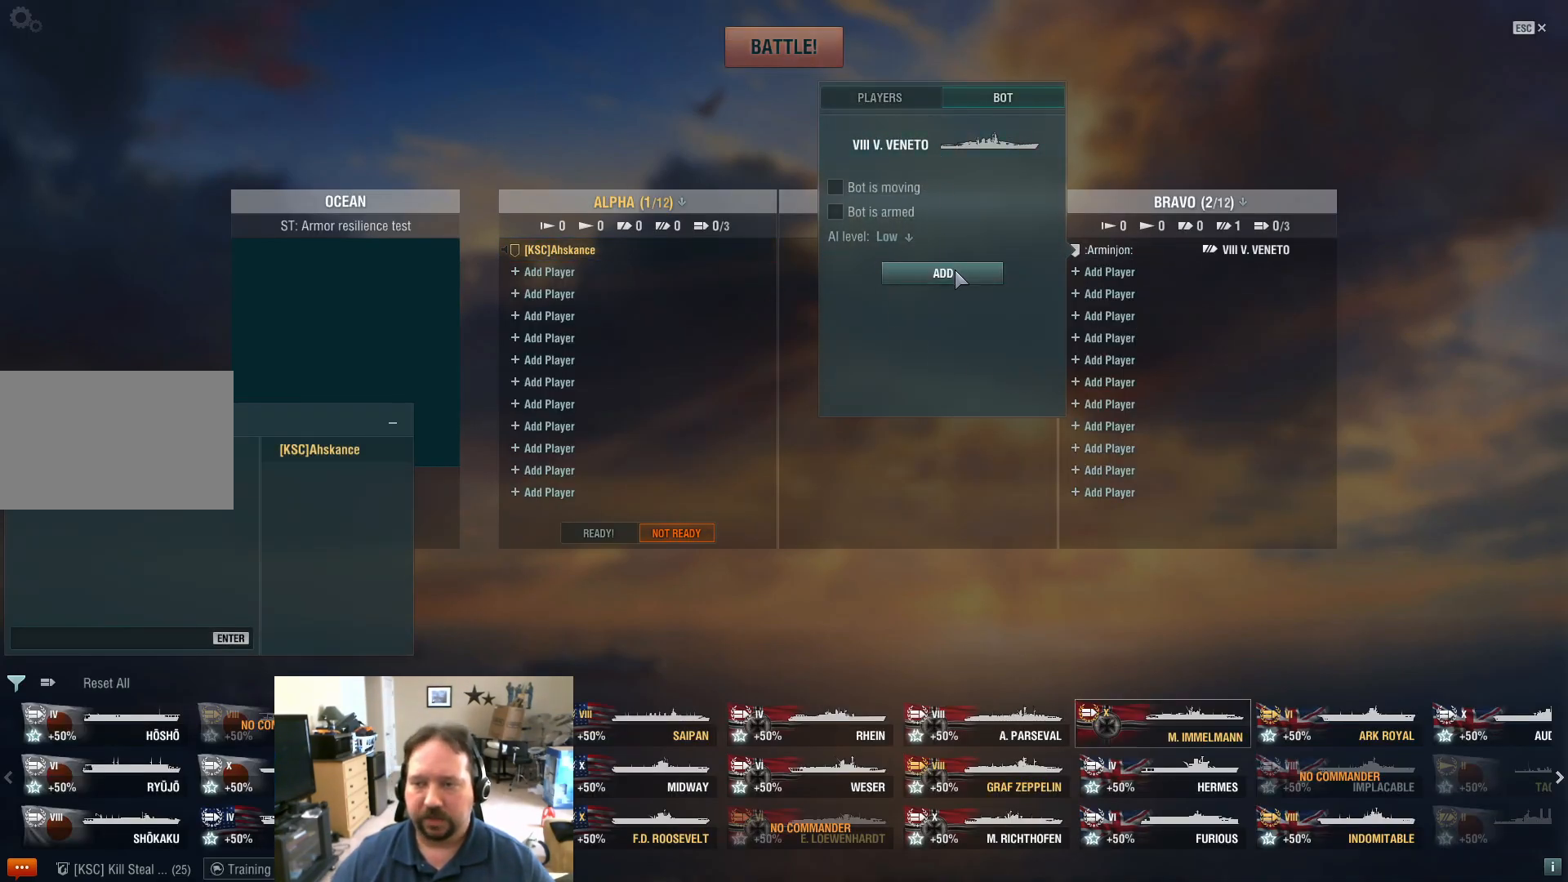
{"keys": [], "mouse": [], "mouse_move": "still", "events": [[67, "mouse_left", "down"], [150, "mouse_left", "up"], [250, "mouse_left", "down"], [350, "mouse_left", "up"], [434, "mouse_left", "down"], [484, "mouse_left", "up"]]}
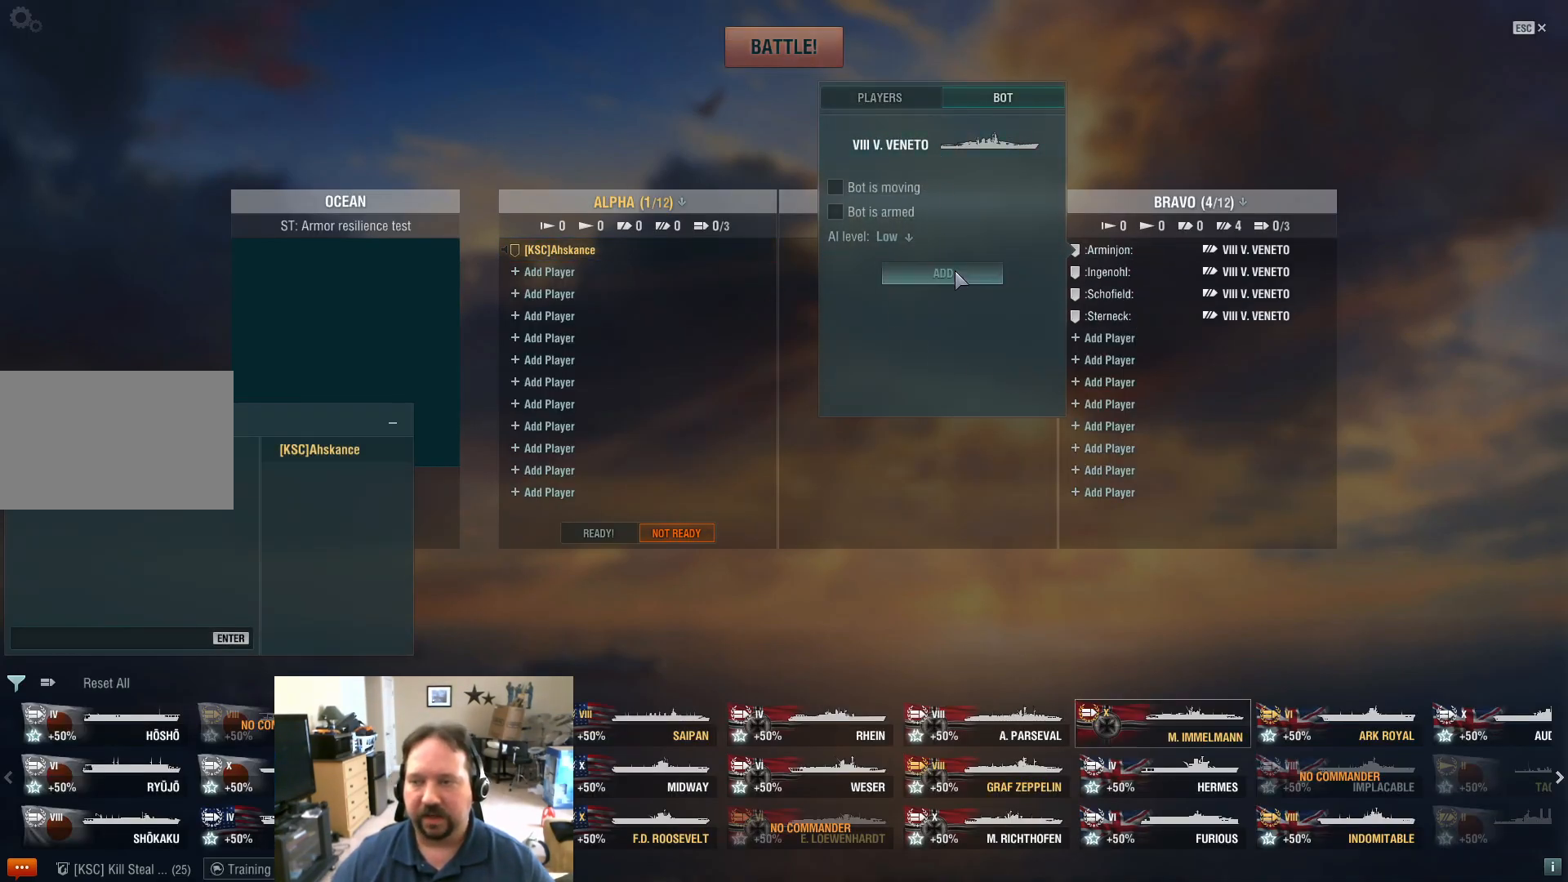
{"keys": [], "mouse": [], "mouse_move": "still", "events": [[84, "mouse_left", "down"], [167, "mouse_left", "up"], [267, "mouse_left", "down"], [368, "mouse_left", "up"], [451, "mouse_left", "down"], [501, "mouse_left", "up"]]}
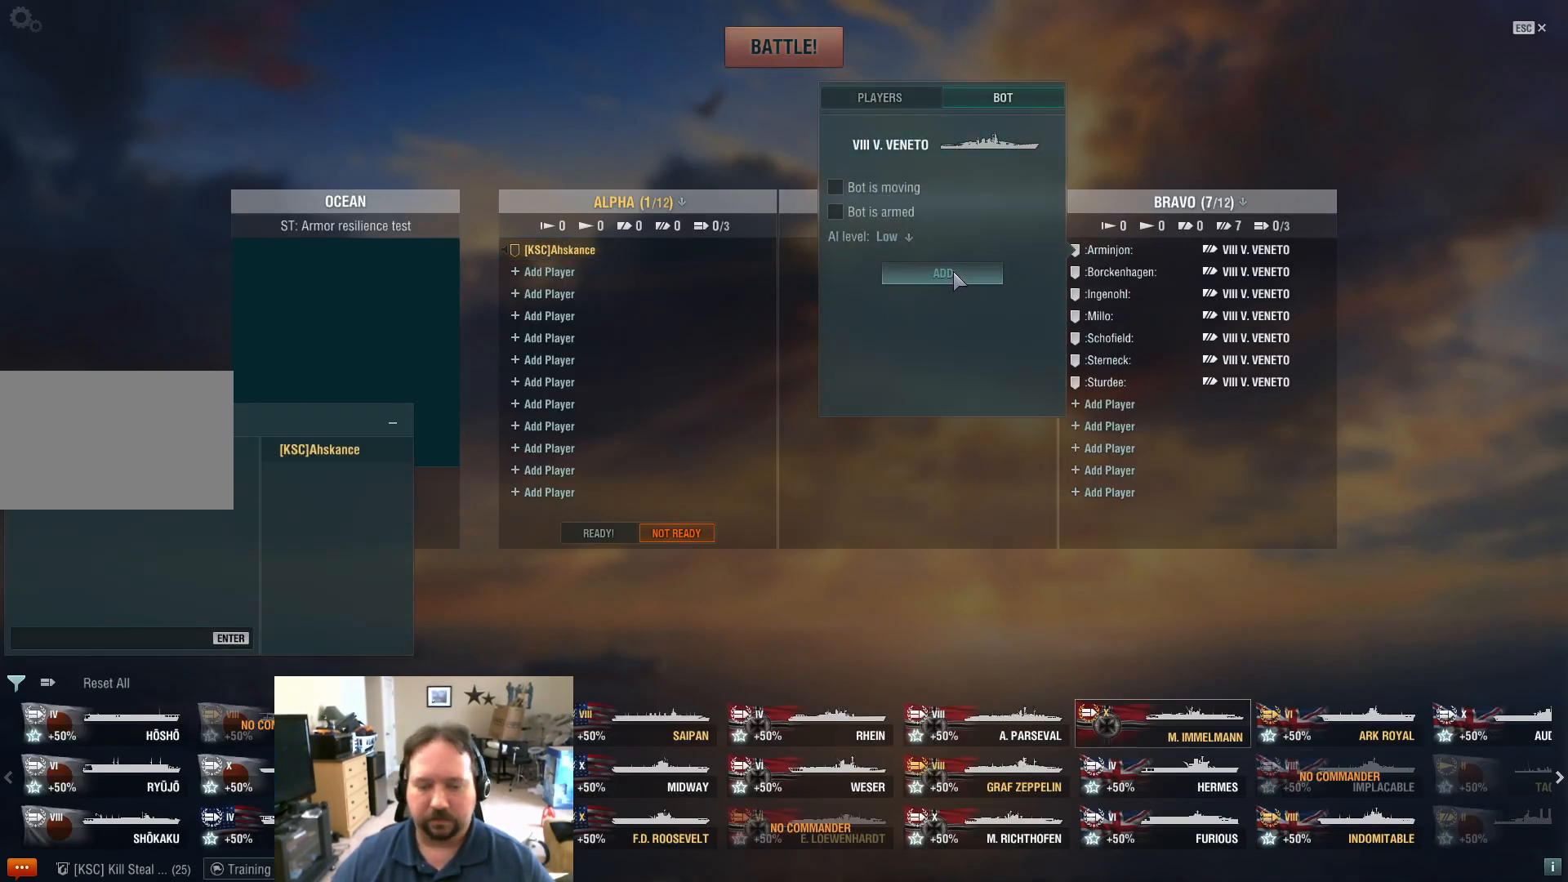
{"keys": [], "mouse": [], "mouse_move": "down-right", "events": []}
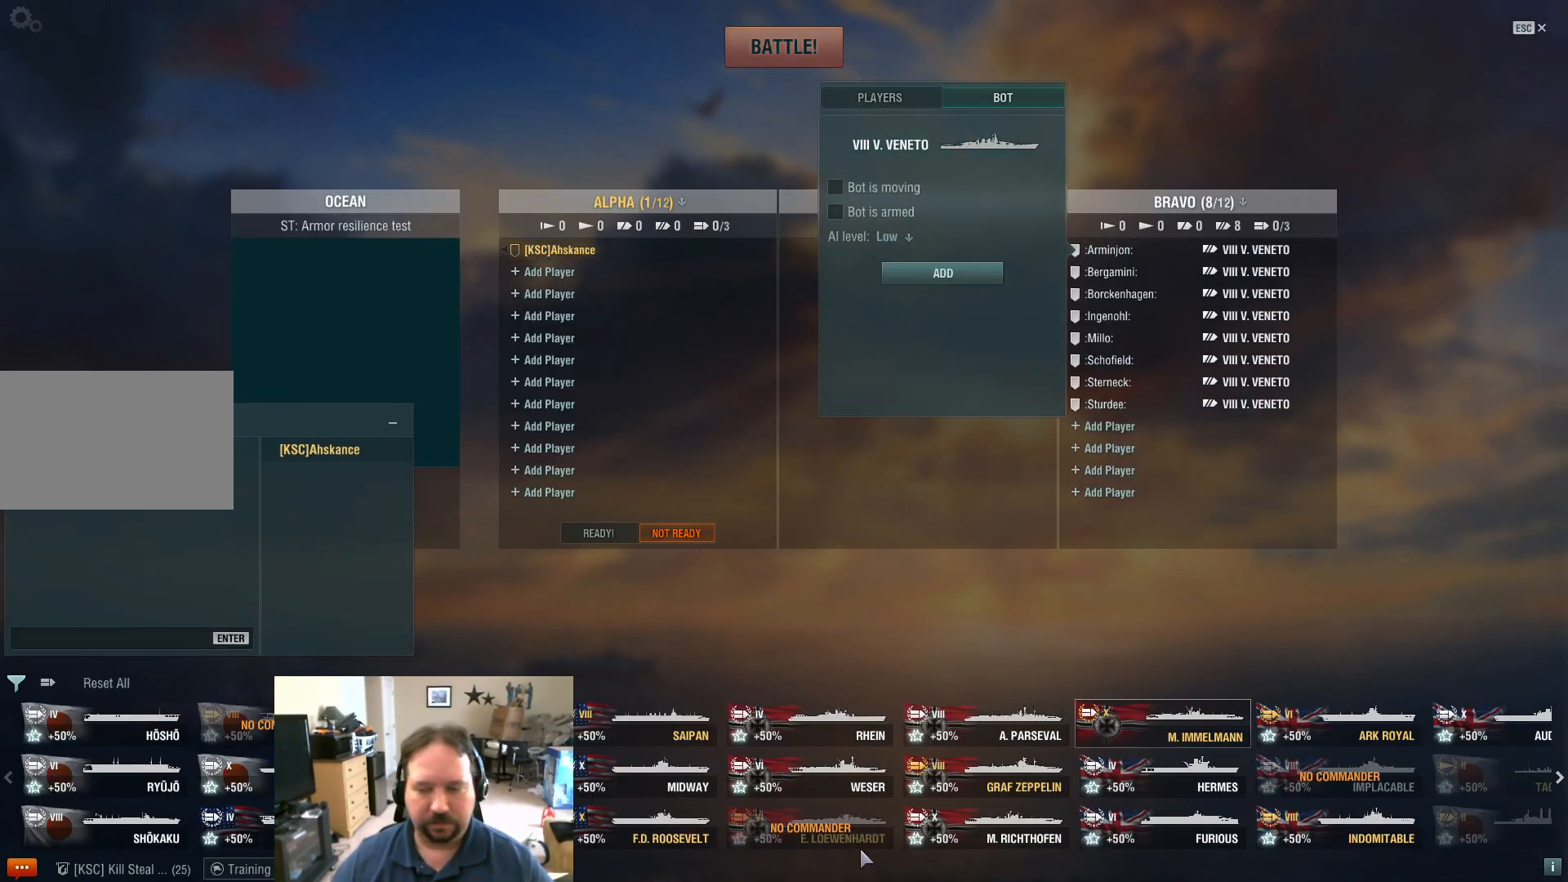
{"keys": [], "mouse": [], "mouse_move": "left", "events": []}
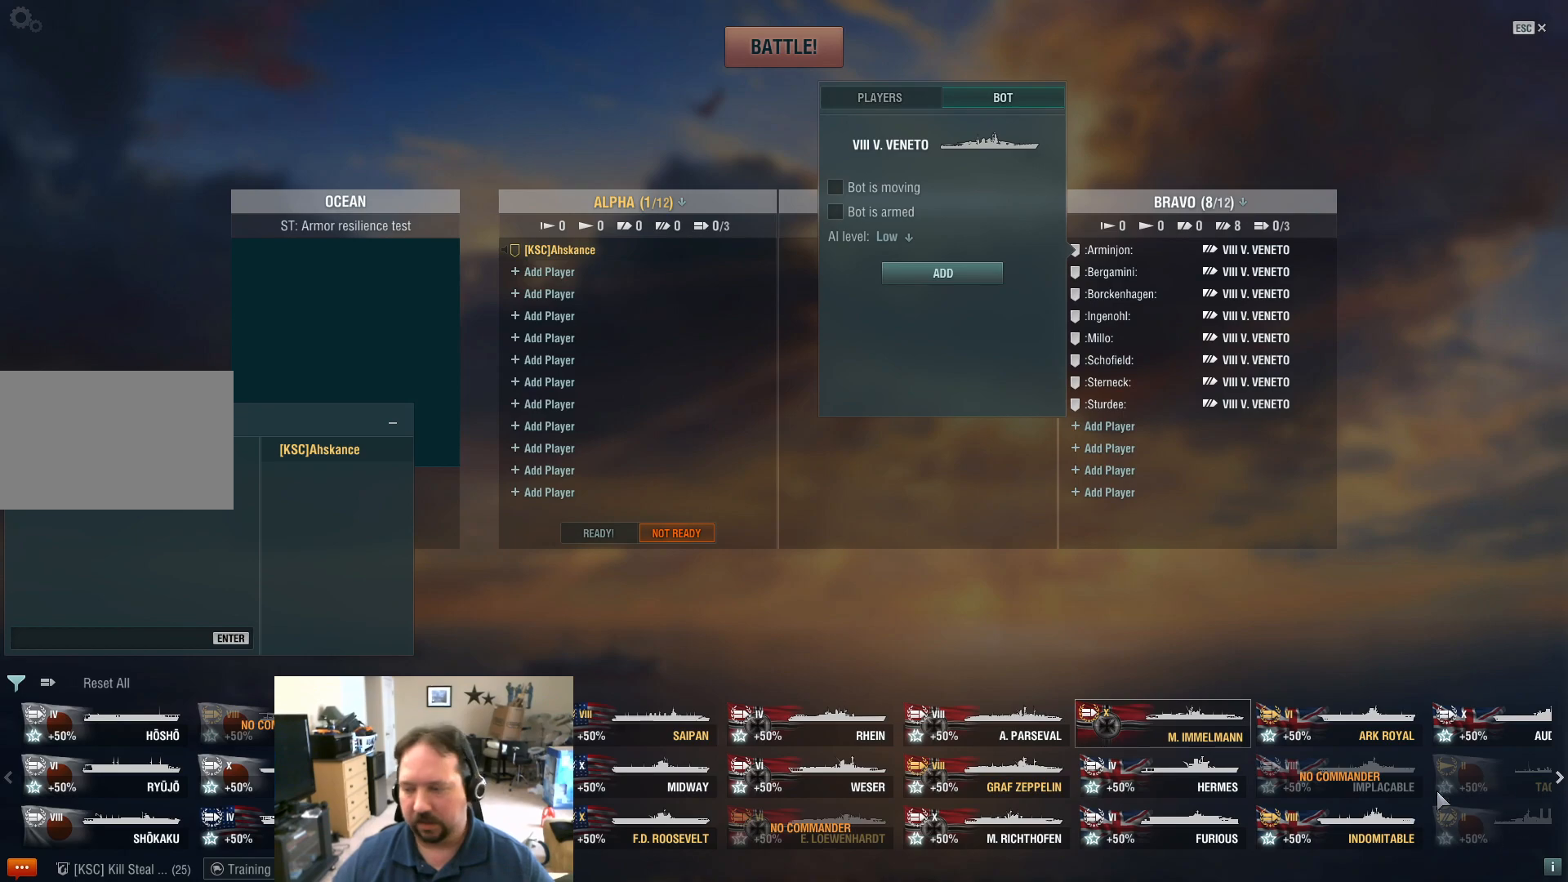
{"keys": [], "mouse": [], "mouse_move": "left", "events": []}
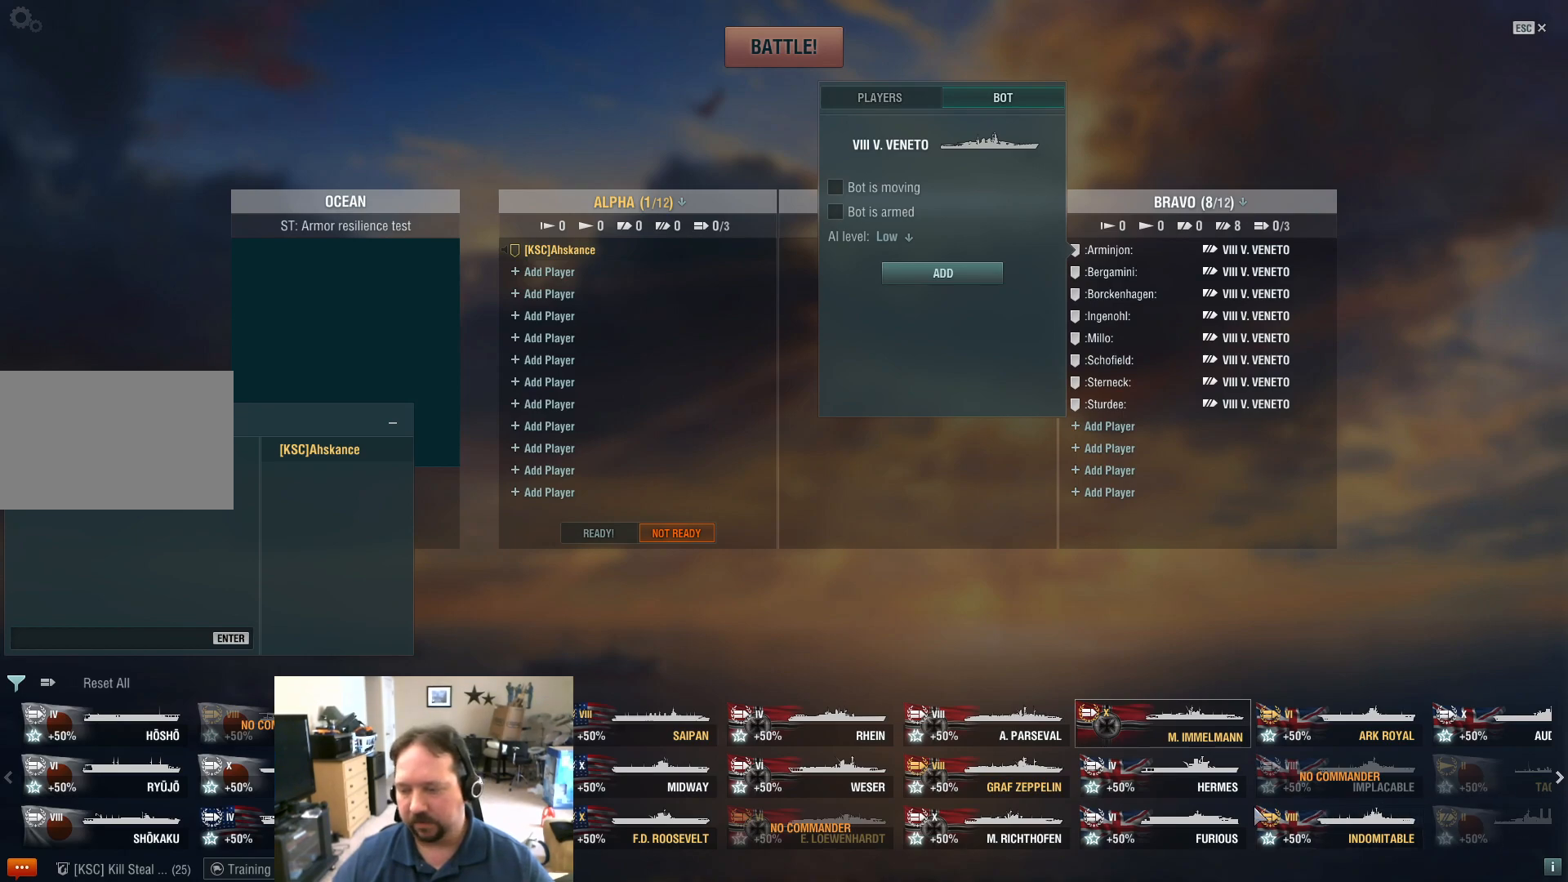
{"keys": [], "mouse": [], "mouse_move": "still", "events": [[368, "mouse_wheel", "down"], [468, "mouse_wheel", "up"]]}
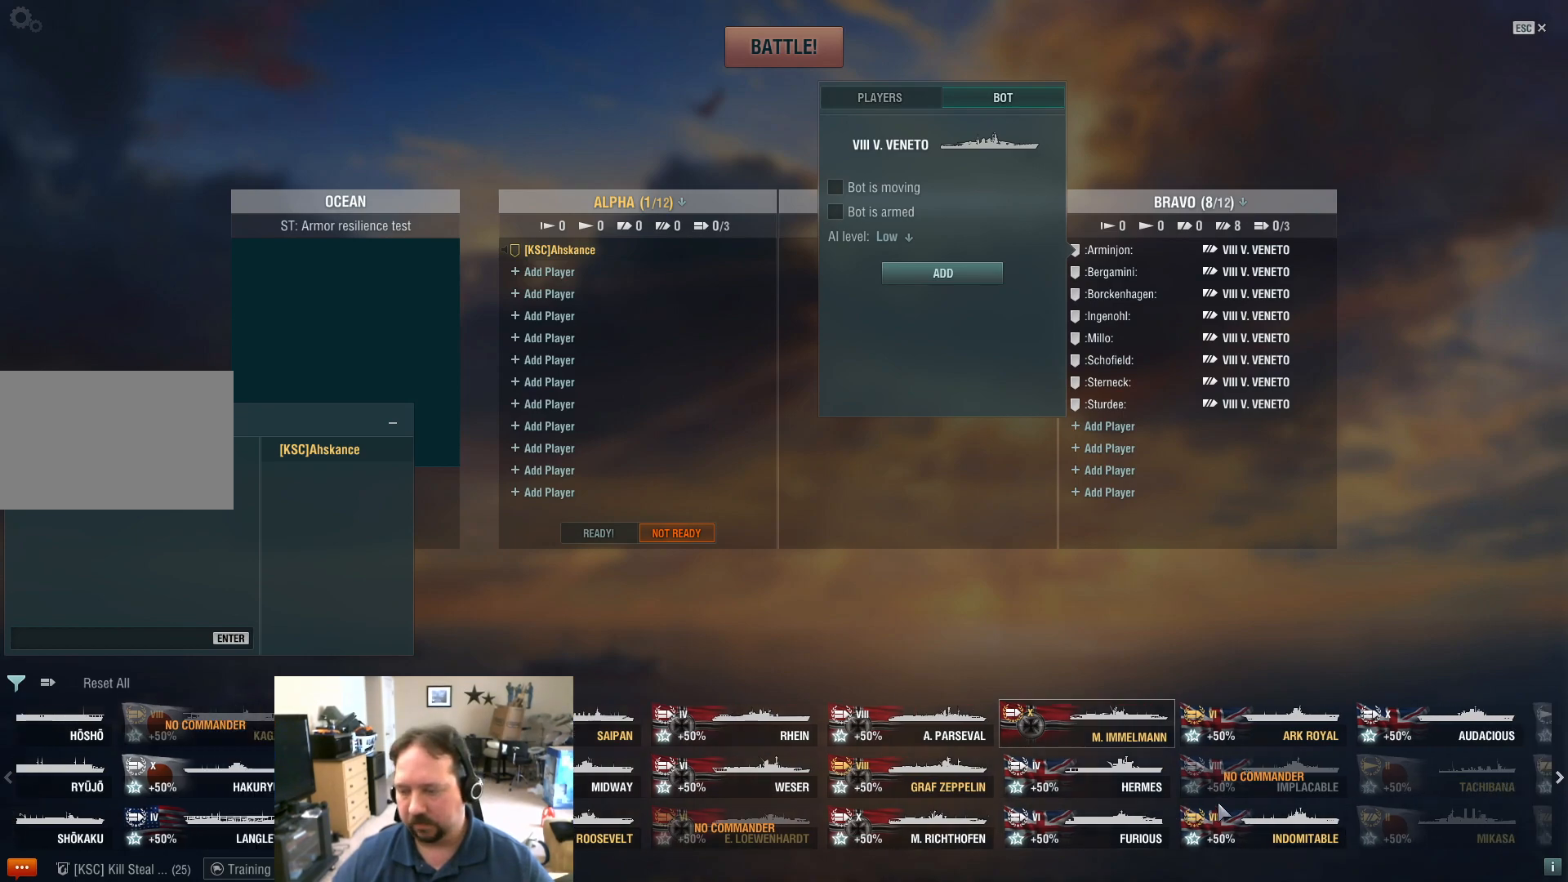
{"keys": [], "mouse": [], "mouse_move": "still", "events": []}
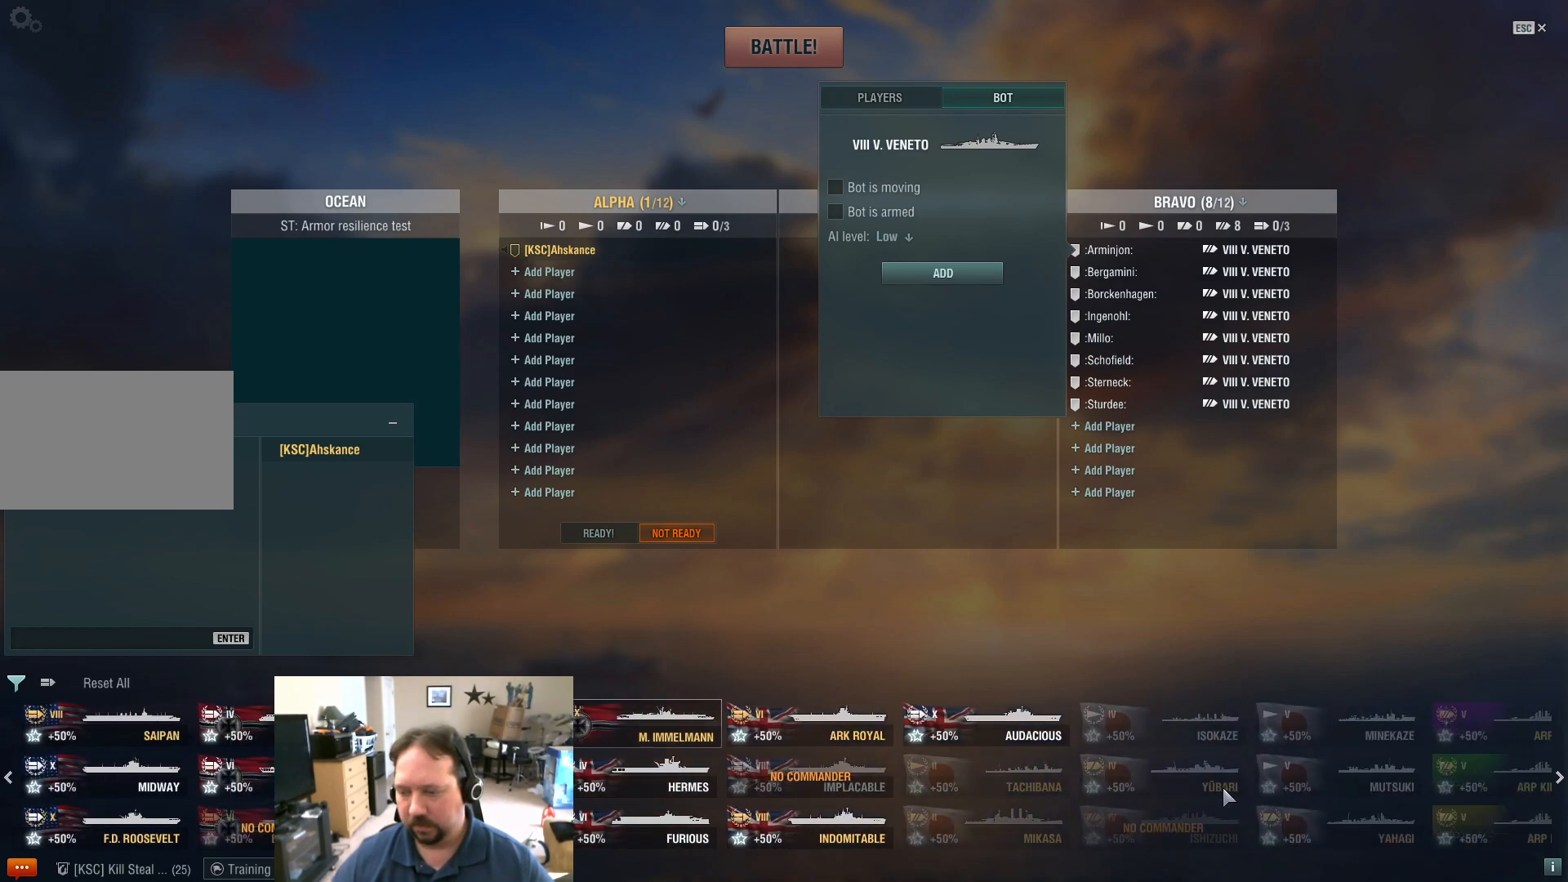
{"keys": [], "mouse": [], "mouse_move": "left", "events": [[217, "mouse_wheel", "down"], [267, "mouse_wheel", "up"]]}
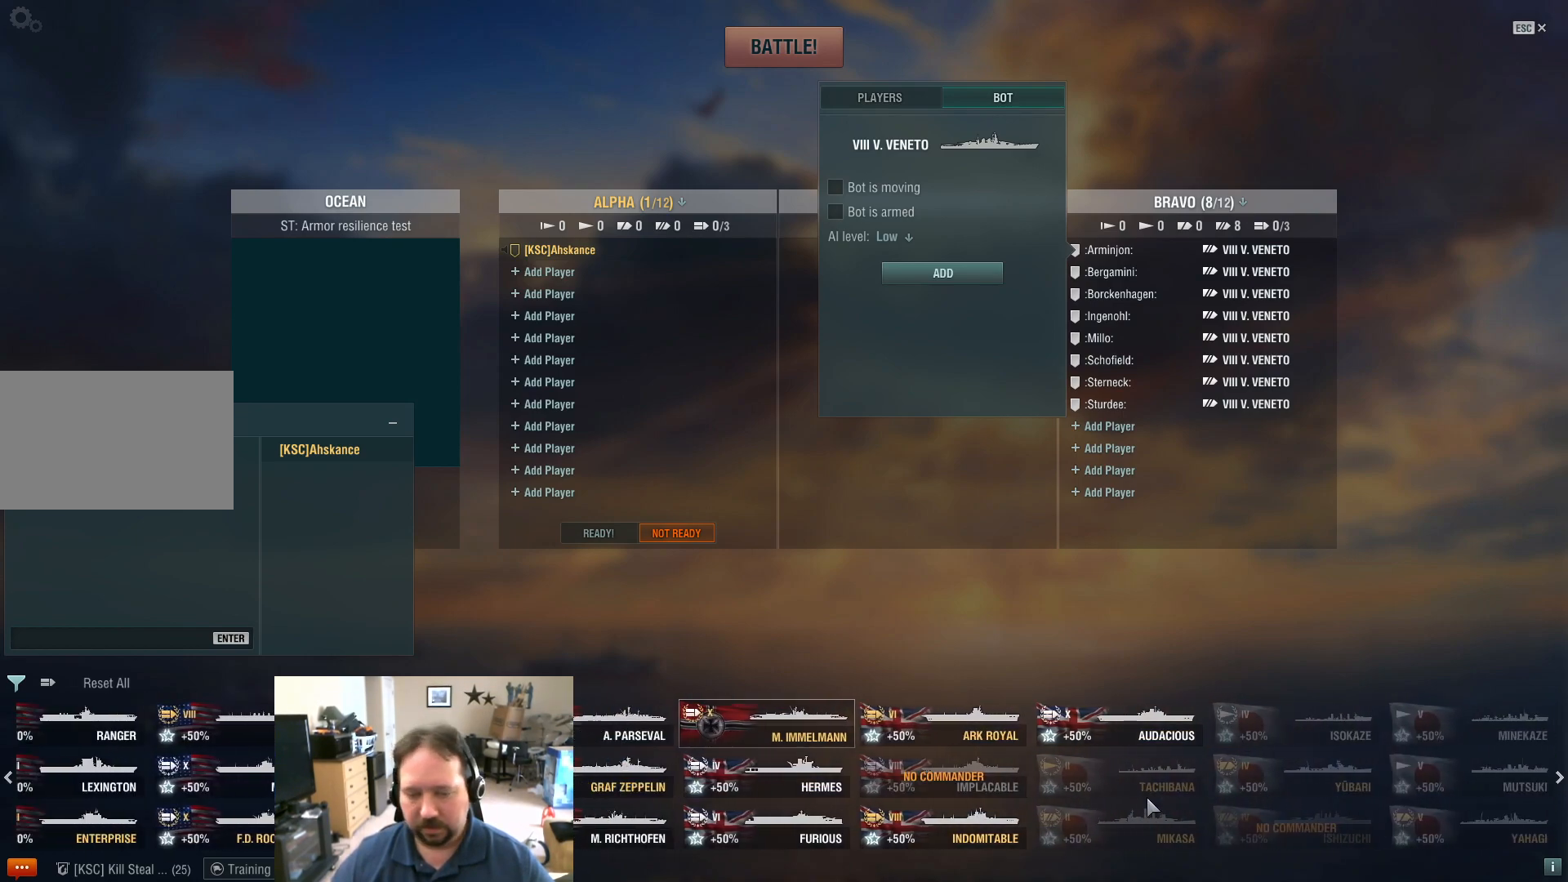
{"keys": [], "mouse": [], "mouse_move": "up-left", "events": []}
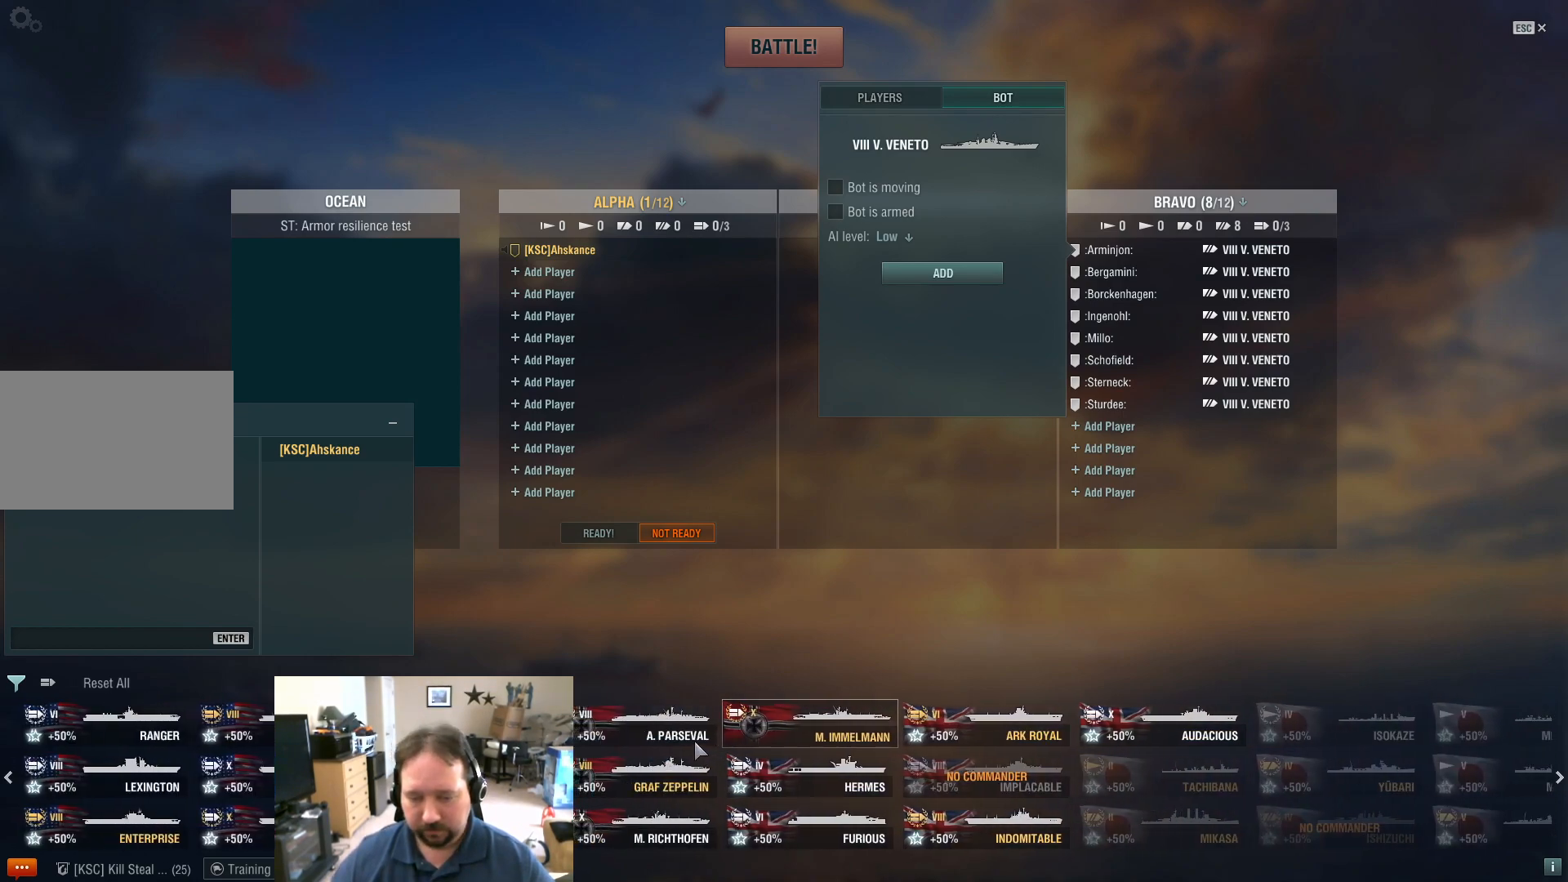
{"keys": [], "mouse": [], "mouse_move": "up", "events": [[167, "mouse_left", "down"], [267, "mouse_left", "up"]]}
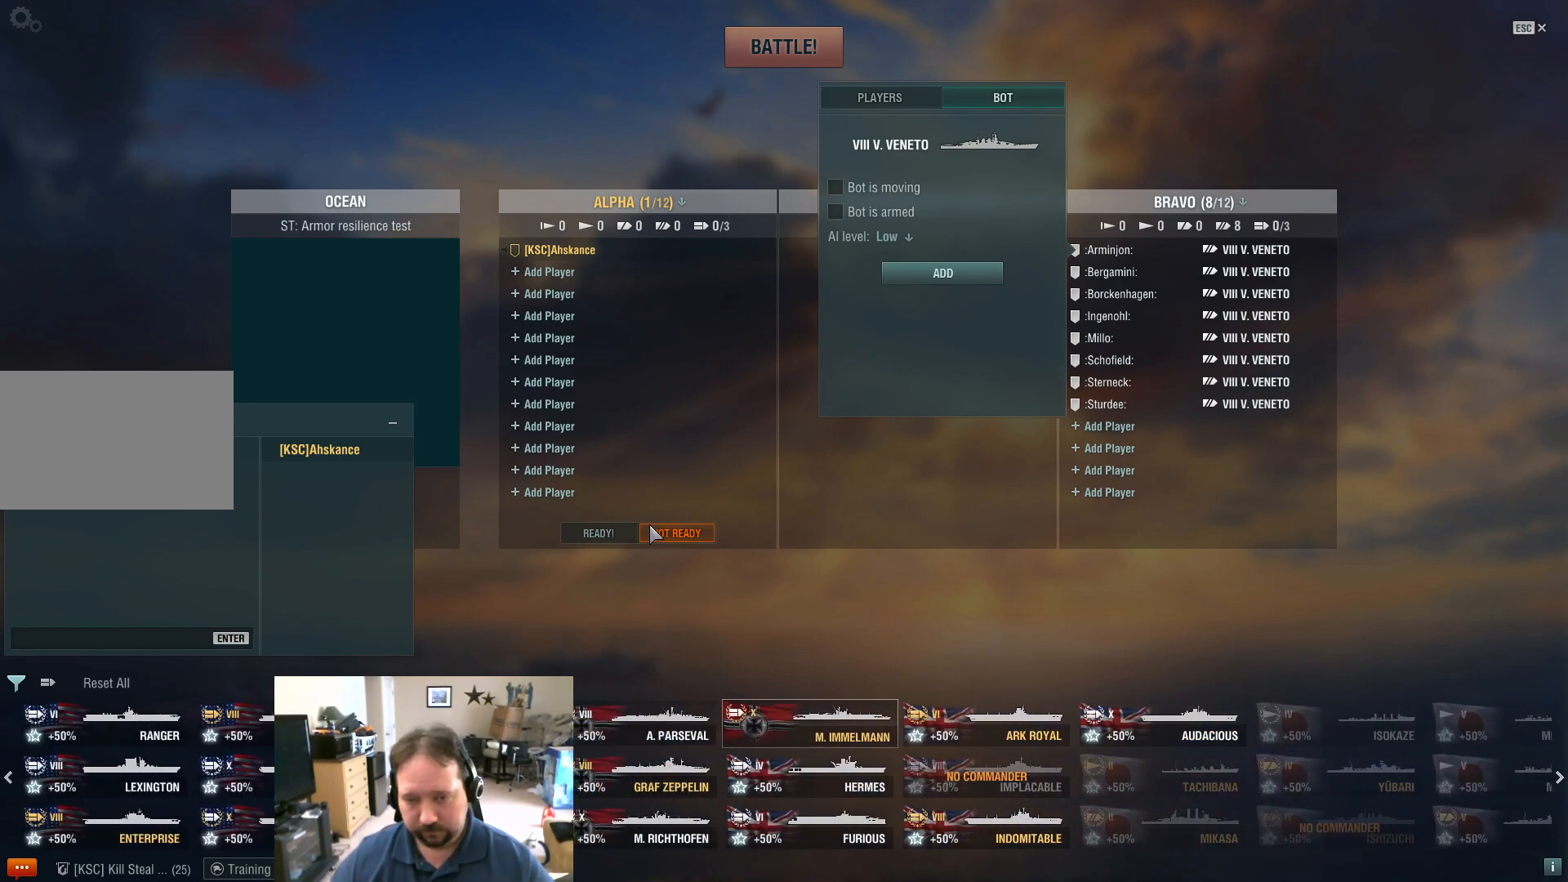
{"keys": [], "mouse": [], "mouse_move": "still", "events": [[384, "mouse_left", "down"], [467, "mouse_left", "up"]]}
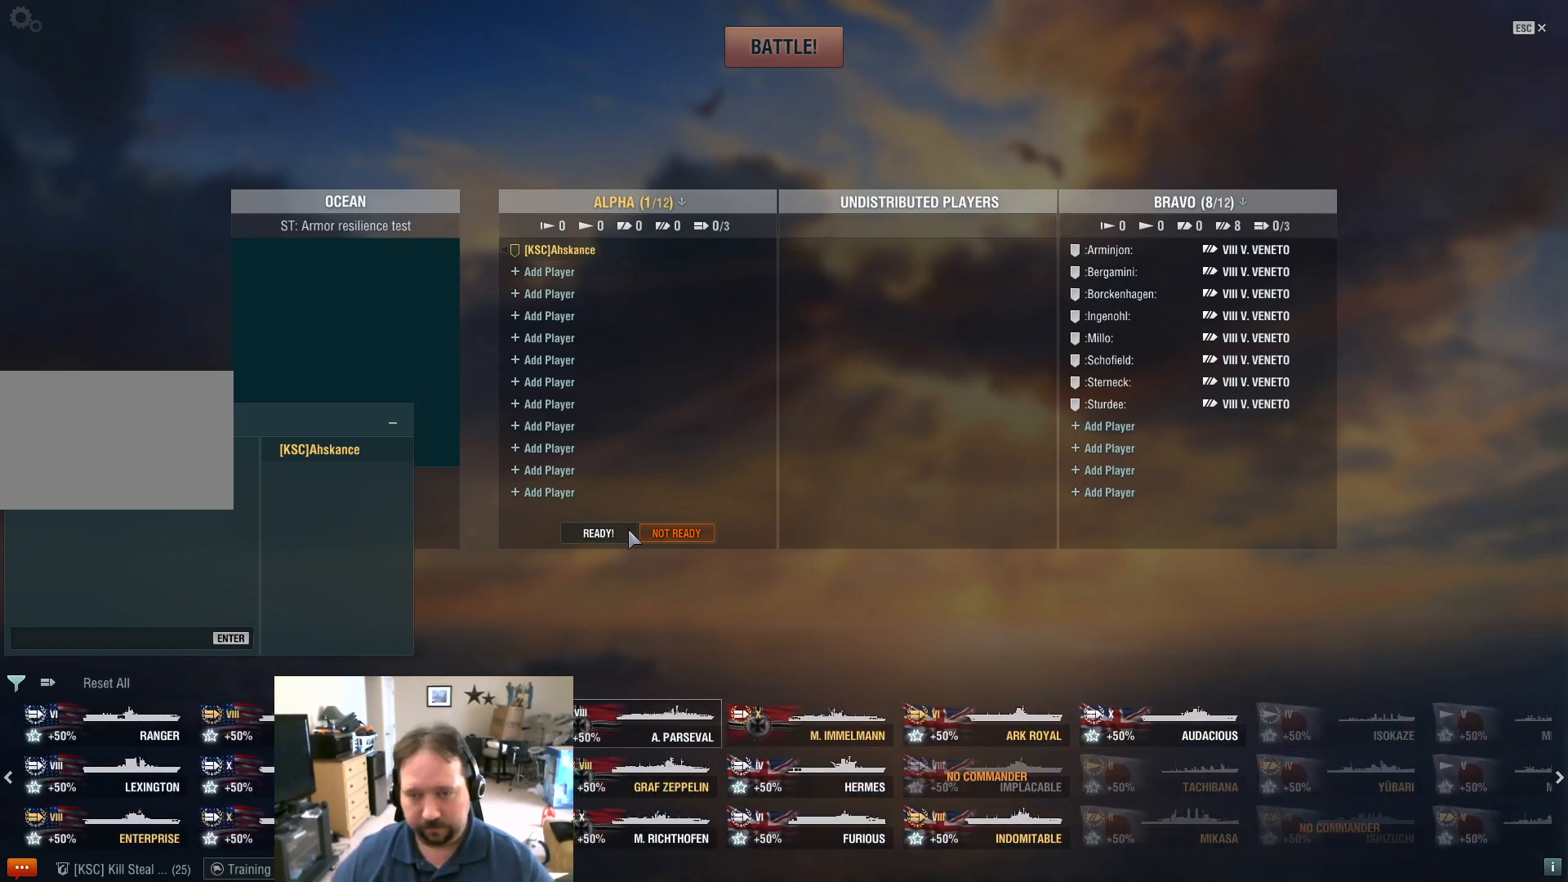
{"keys": [], "mouse": [], "mouse_move": "up-left", "events": []}
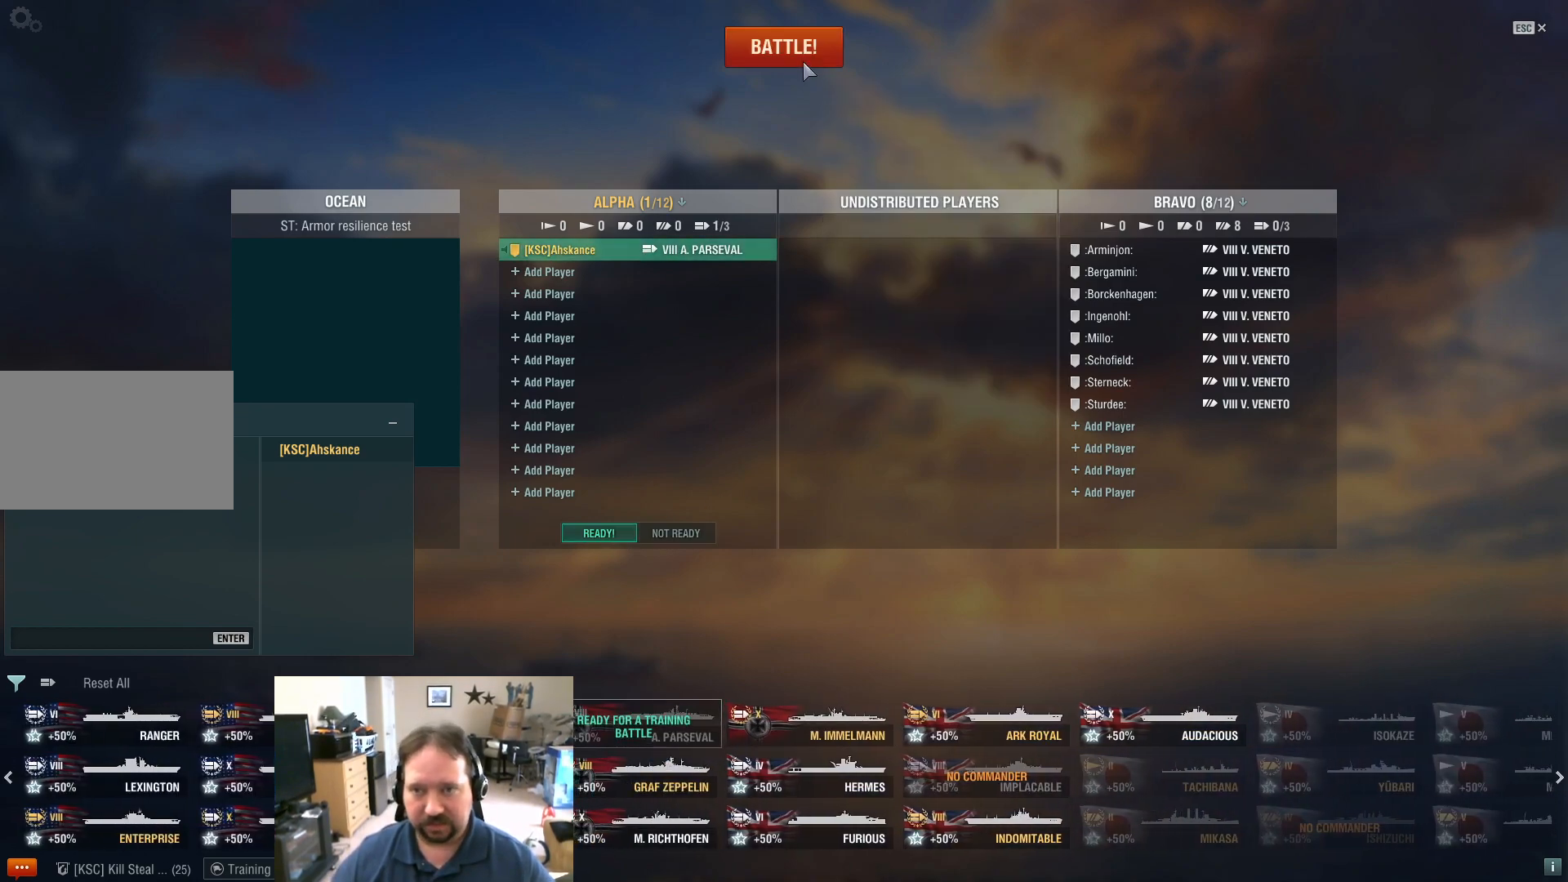
{"keys": [], "mouse": [], "mouse_move": "right", "events": [[167, "mouse_left", "down"], [217, "mouse_left", "up"]]}
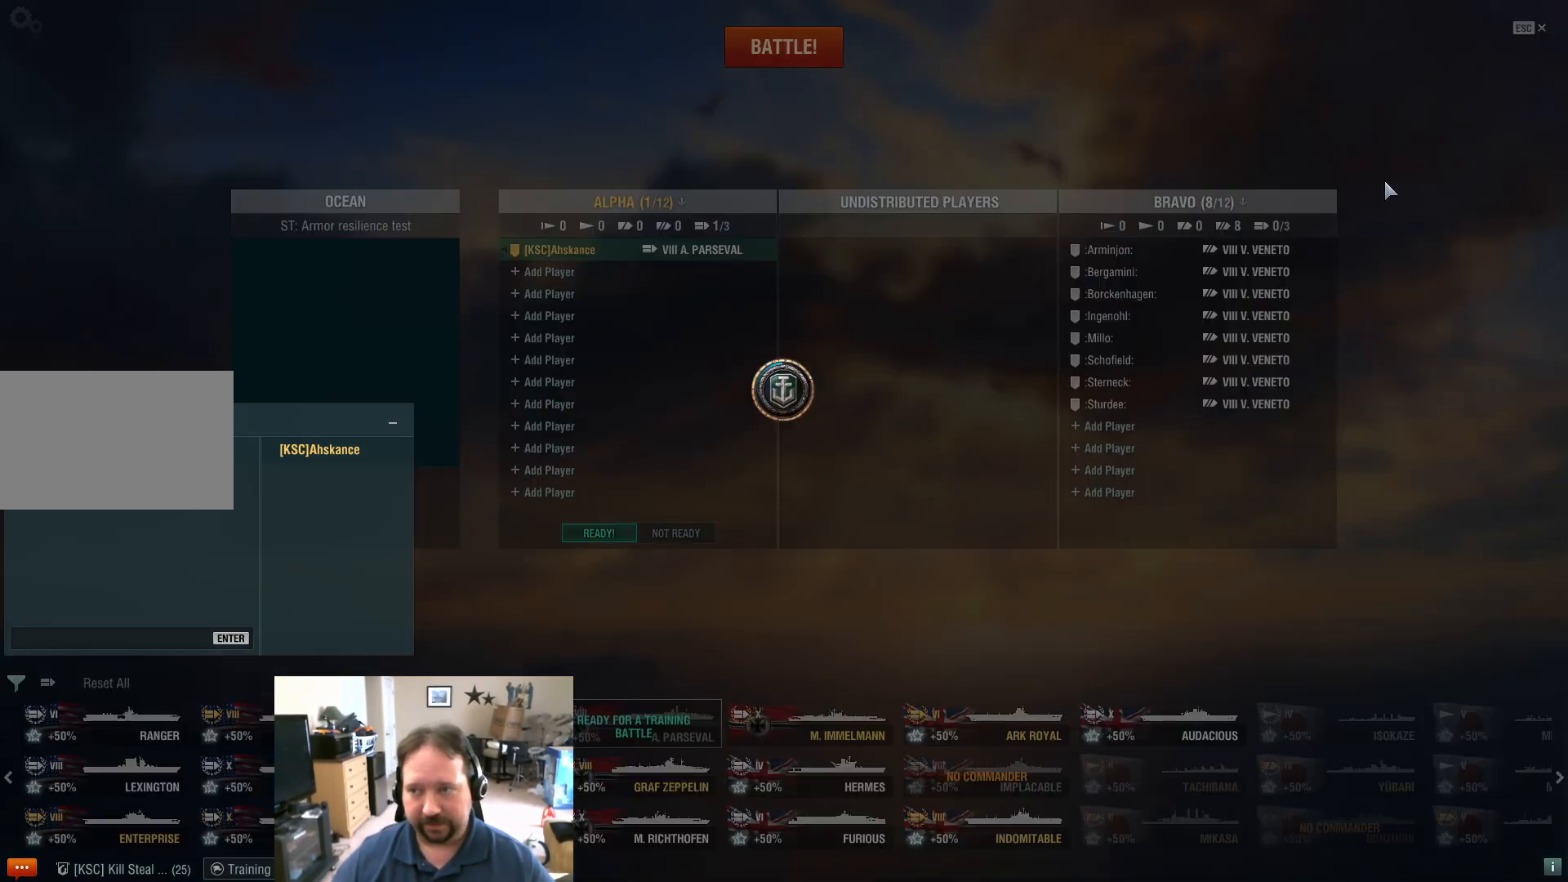
{"keys": ["alt", "tab"], "mouse": [], "mouse_move": "still", "events": [[384, "alt", "down"], [417, "tab", "down"]]}
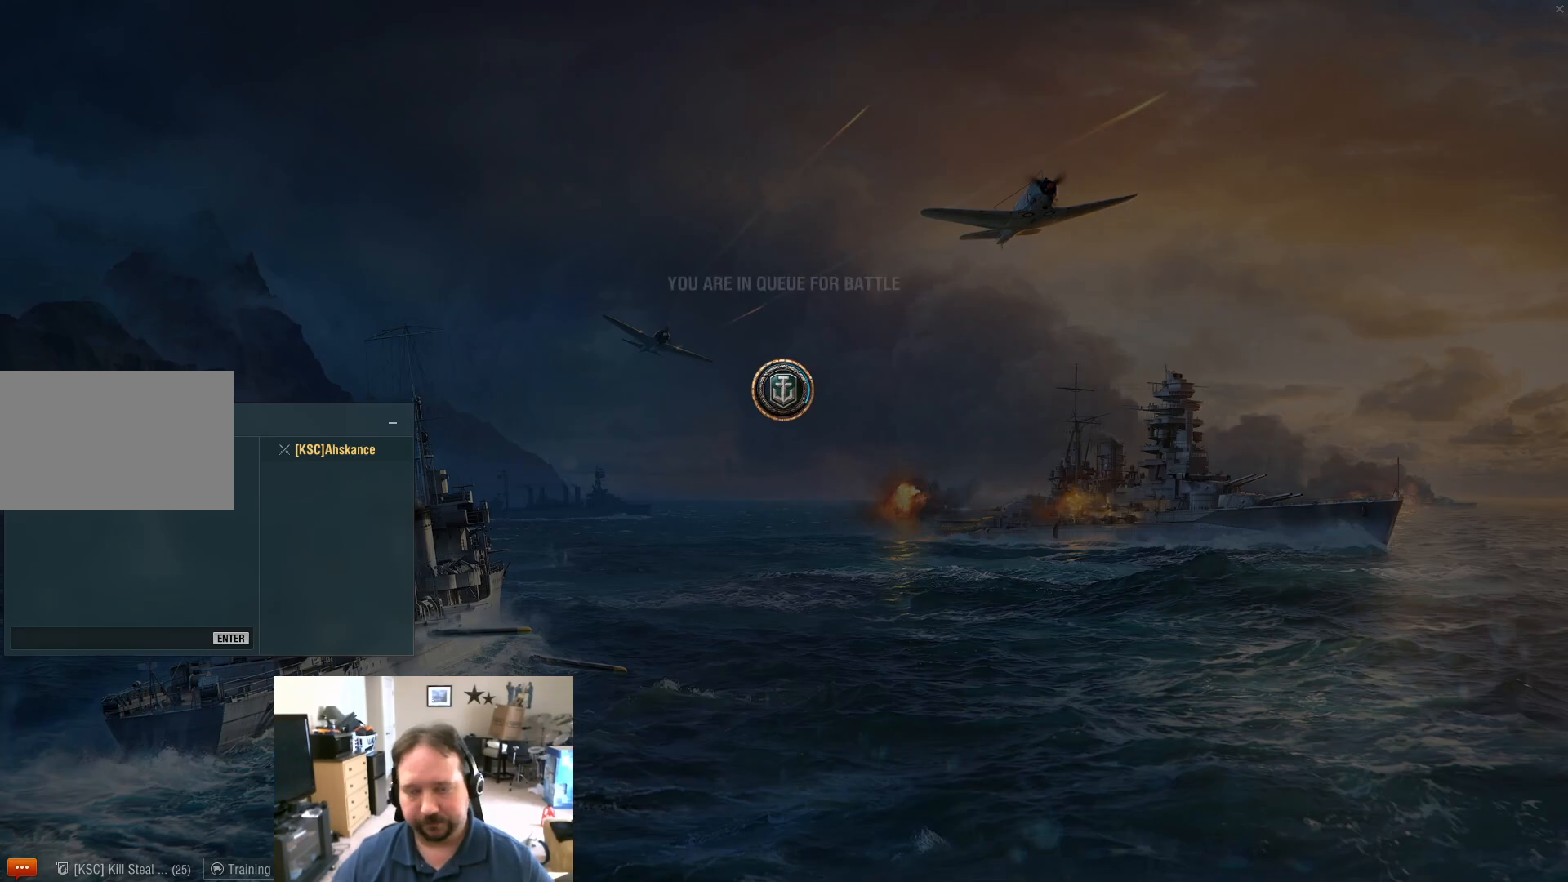
{"keys": [], "mouse": [], "mouse_move": "still", "events": [[67, "alt", "up"], [67, "tab", "up"]]}